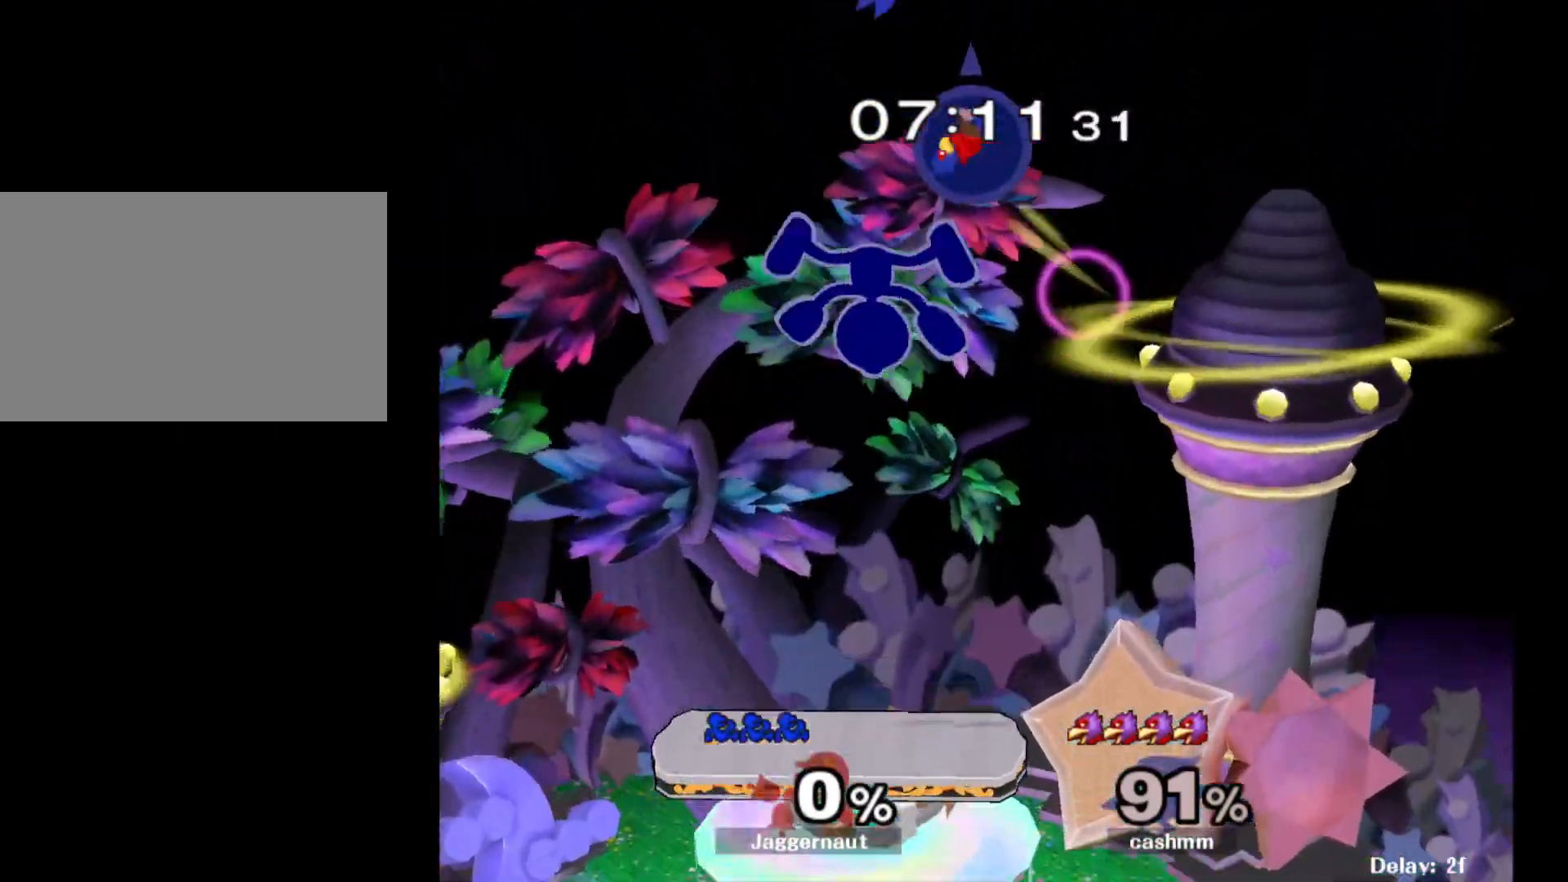
Gameplay with a controller (Nintendo layout); each line is a JSON object with the inputs held at the frame after it. "events" lists button and stick changes between this image and that frame as [ms after this image, input, new state], when the widget could be followed in between. Not read: L3 R3.
{"buttons": [], "left_stick": "left", "right_stick": "center", "events": [[50, "left_stick", "left"]]}
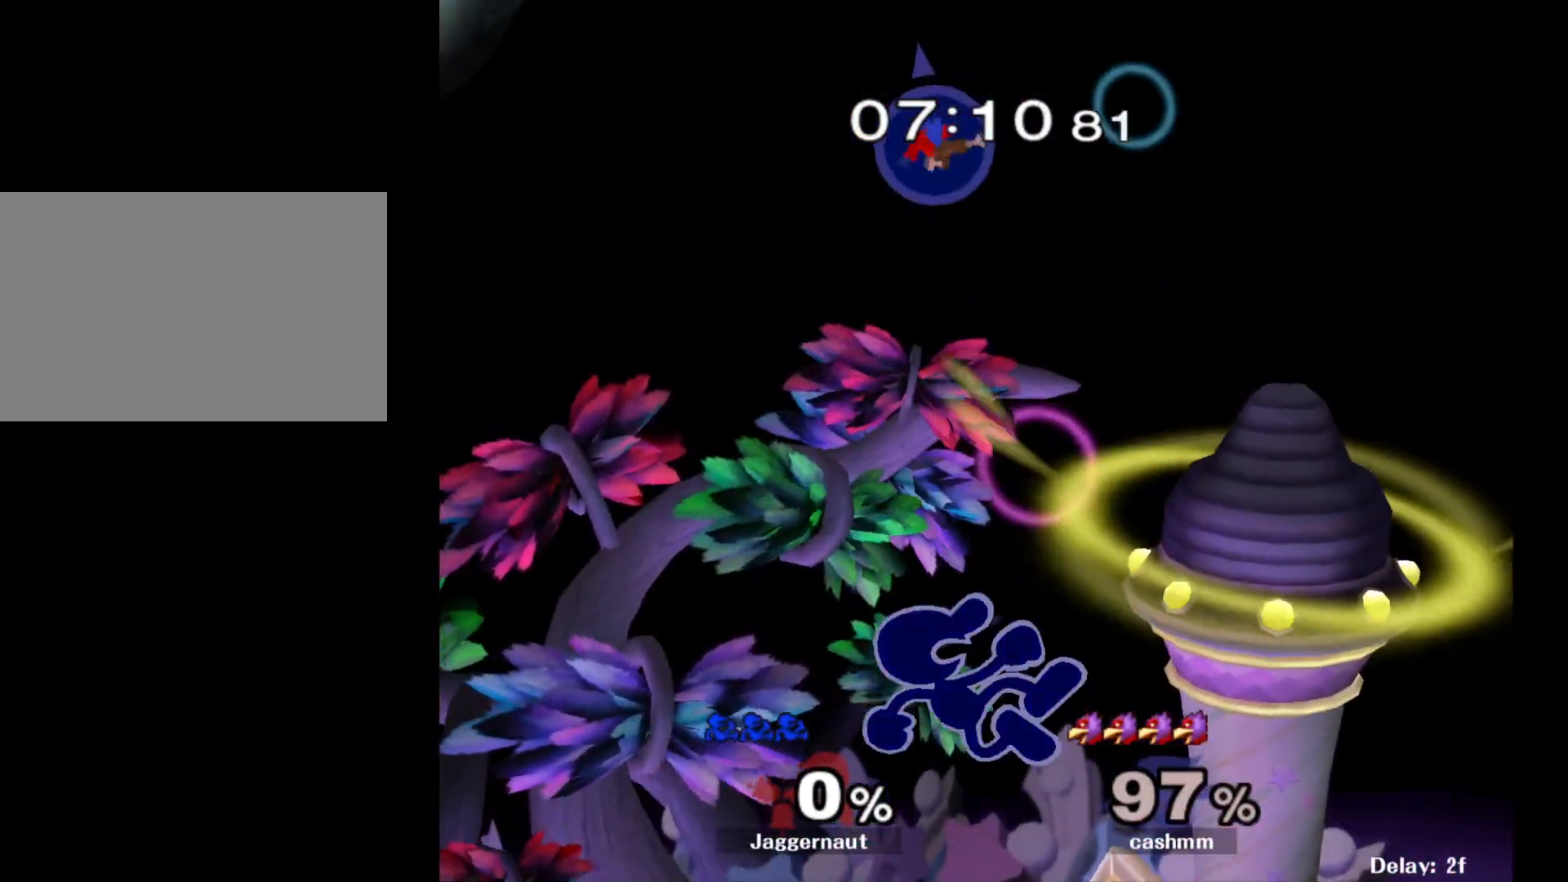
{"buttons": ["A"], "left_stick": "up", "right_stick": "center", "events": [[117, "left_stick", "up"], [367, "A", "down"], [467, "A", "up"], [500, "A", "down"]]}
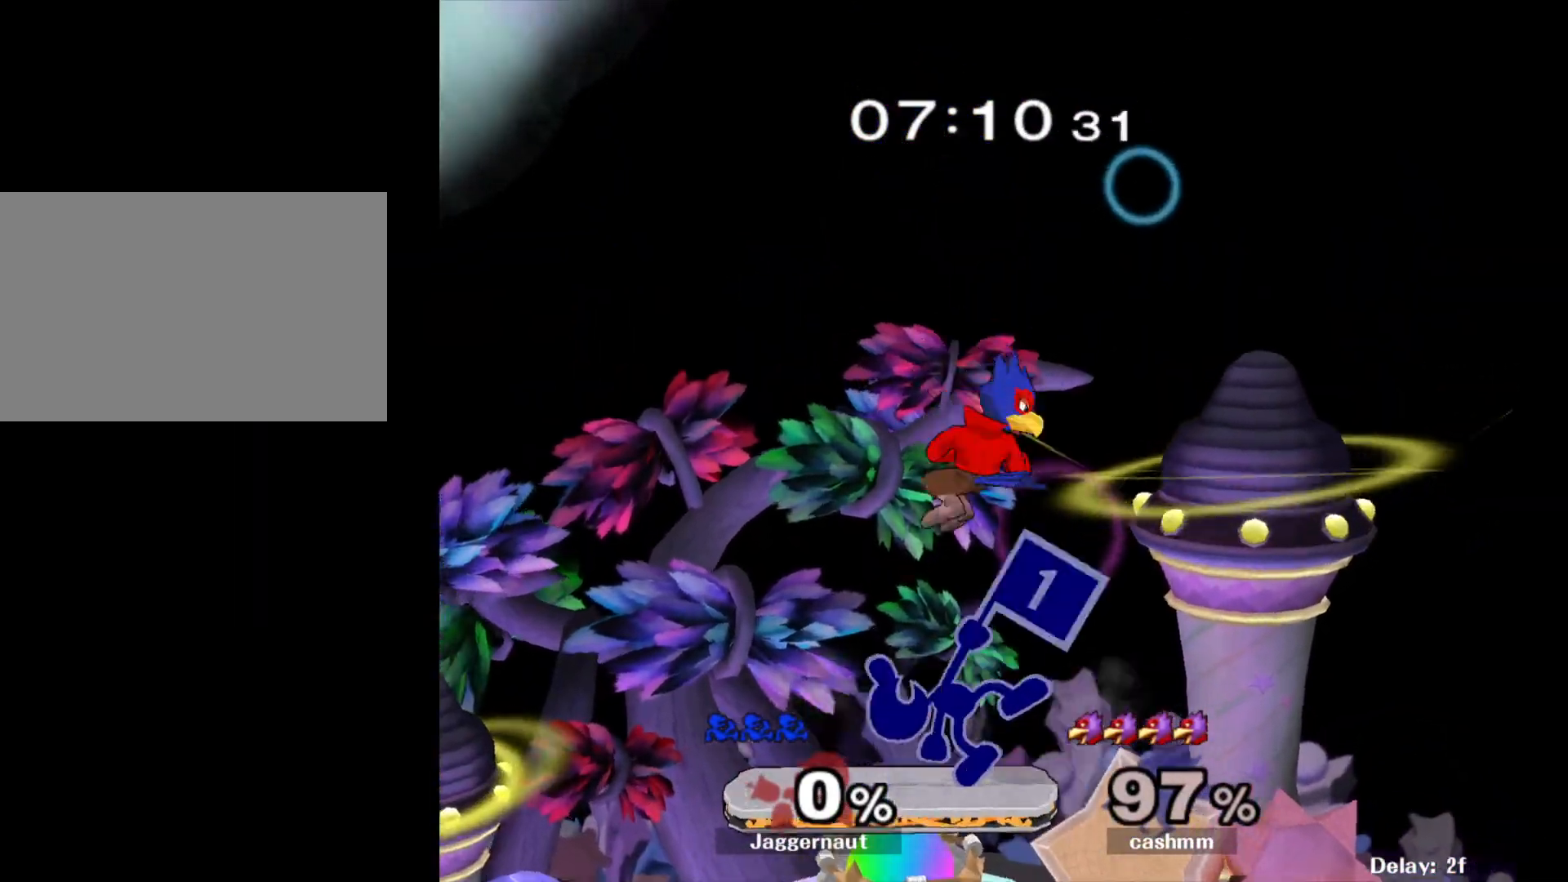
{"buttons": [], "left_stick": "left", "right_stick": "center", "events": [[150, "A", "up"], [283, "left_stick", "center"], [483, "left_stick", "left"]]}
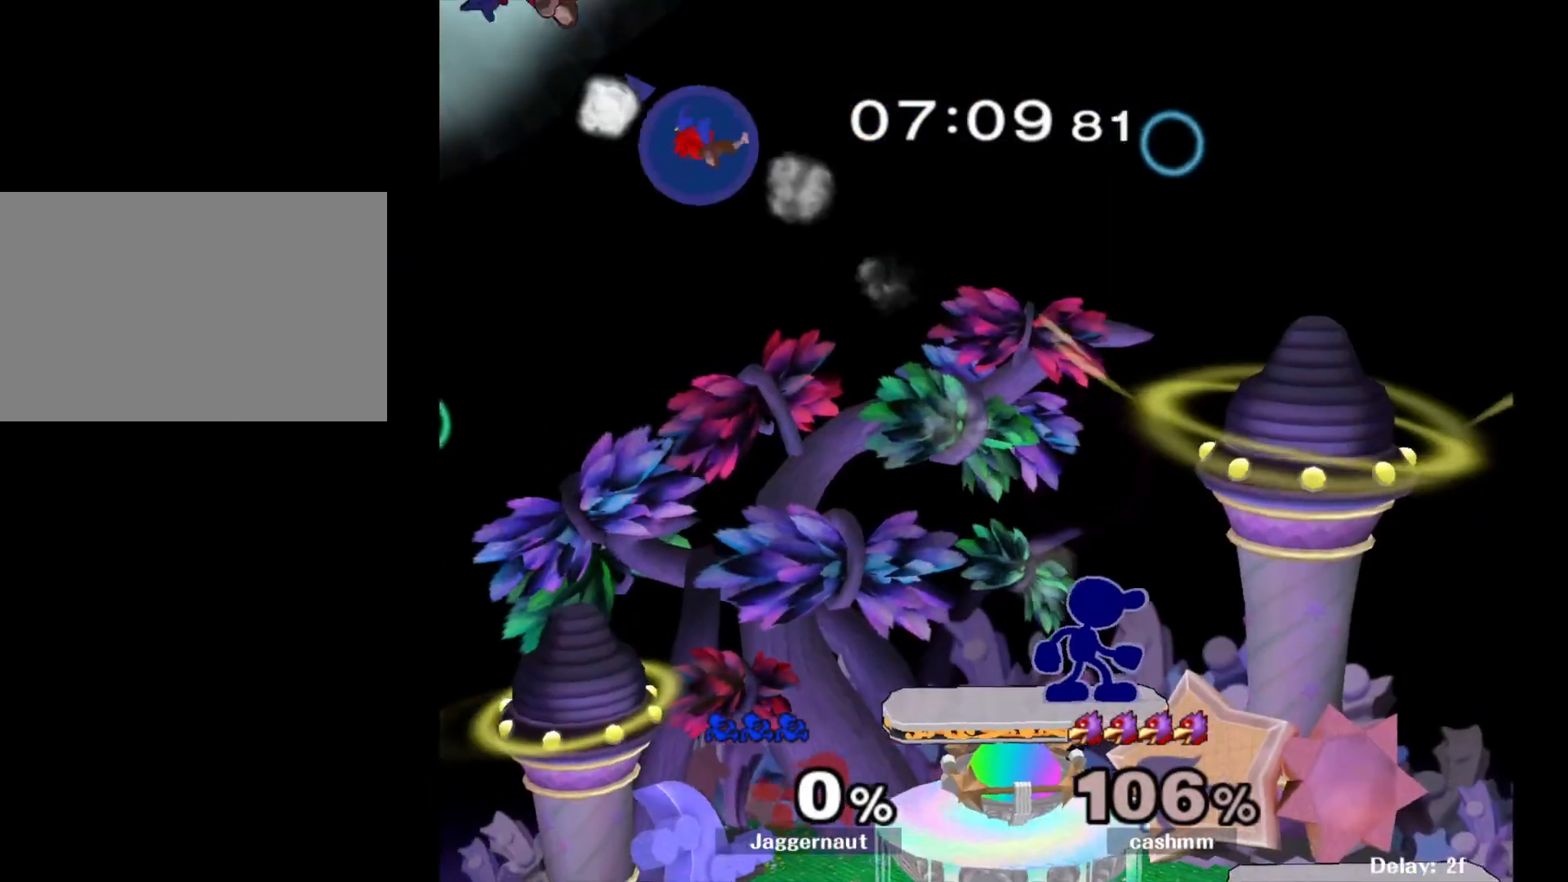
{"buttons": [], "left_stick": "up-left", "right_stick": "center", "events": [[83, "Y", "down"], [283, "Y", "up"], [350, "left_stick", "center"], [433, "left_stick", "up-left"]]}
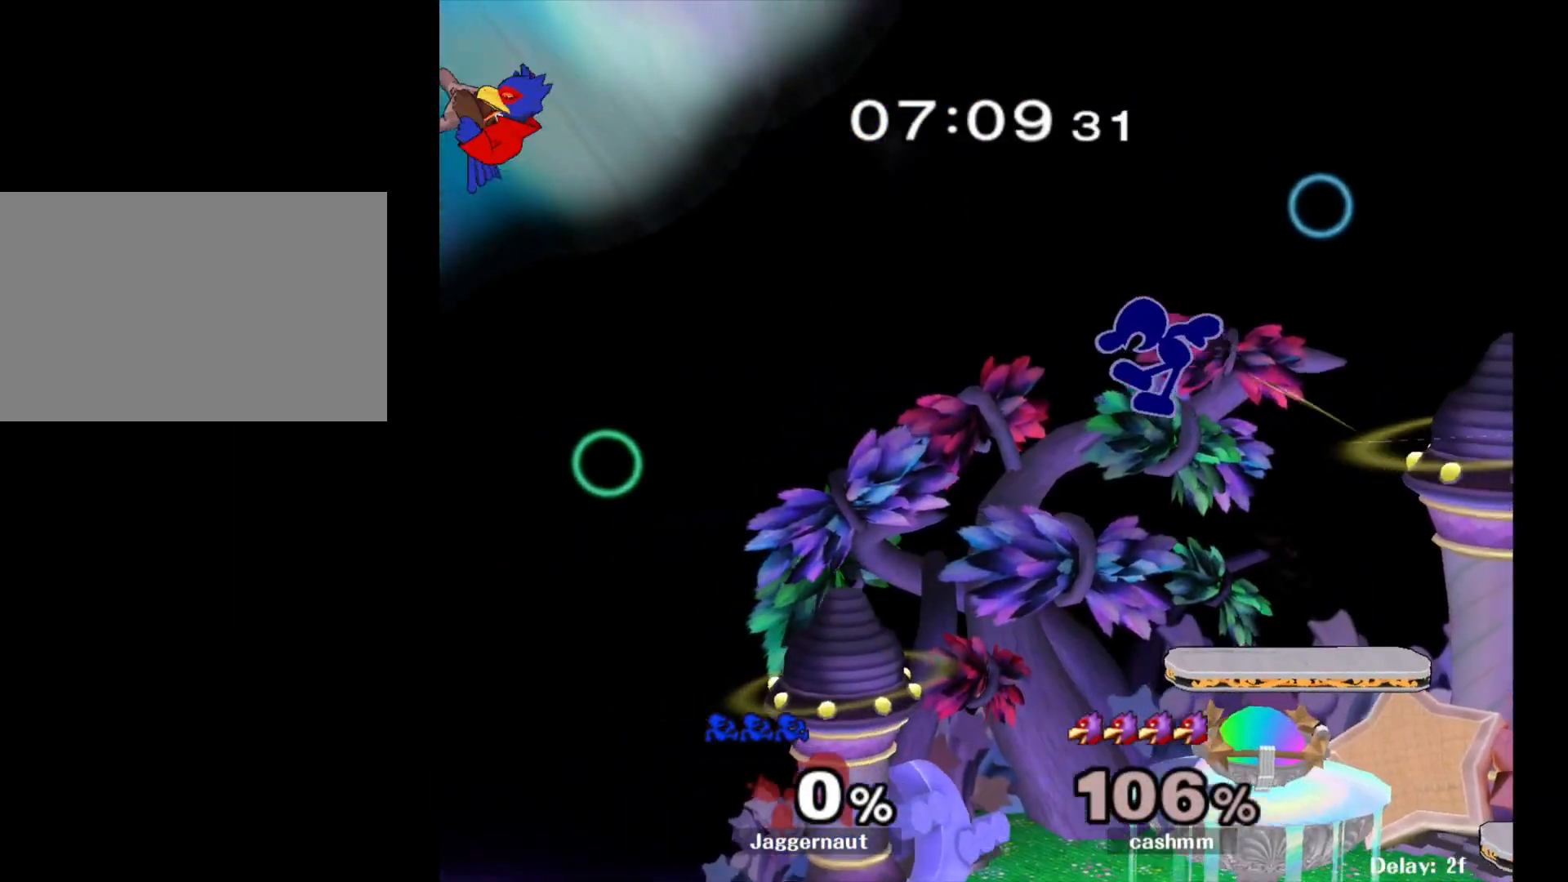
{"buttons": [], "left_stick": "down-left", "right_stick": "center", "events": [[33, "left_stick", "center"], [183, "left_stick", "down"], [500, "left_stick", "down-left"]]}
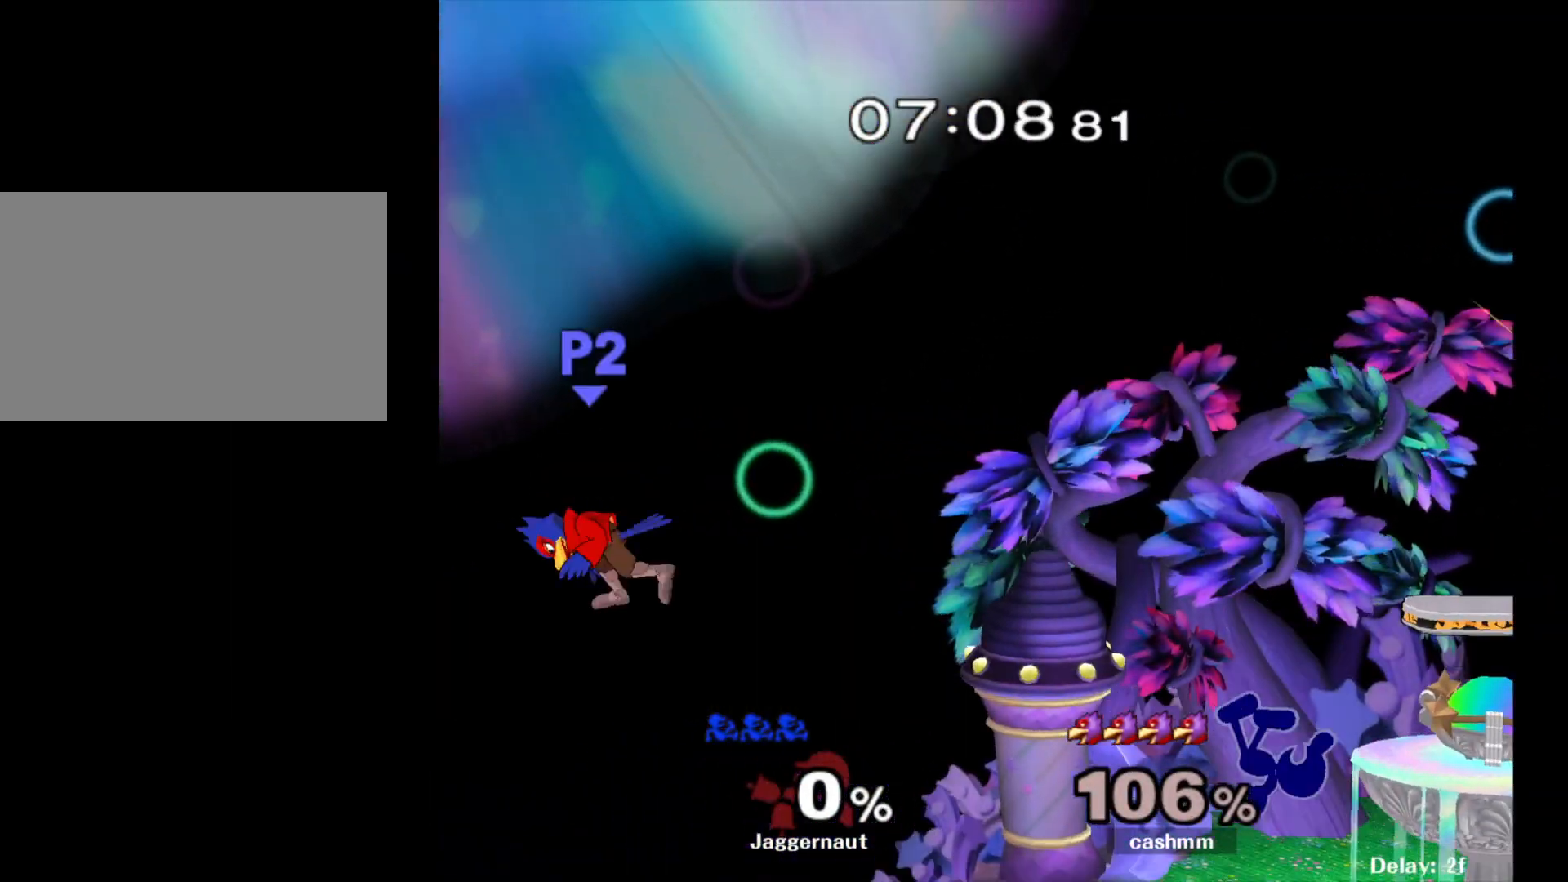
{"buttons": [], "left_stick": "center", "right_stick": "center", "events": [[50, "R1", "down"], [217, "R1", "up"], [250, "left_stick", "center"]]}
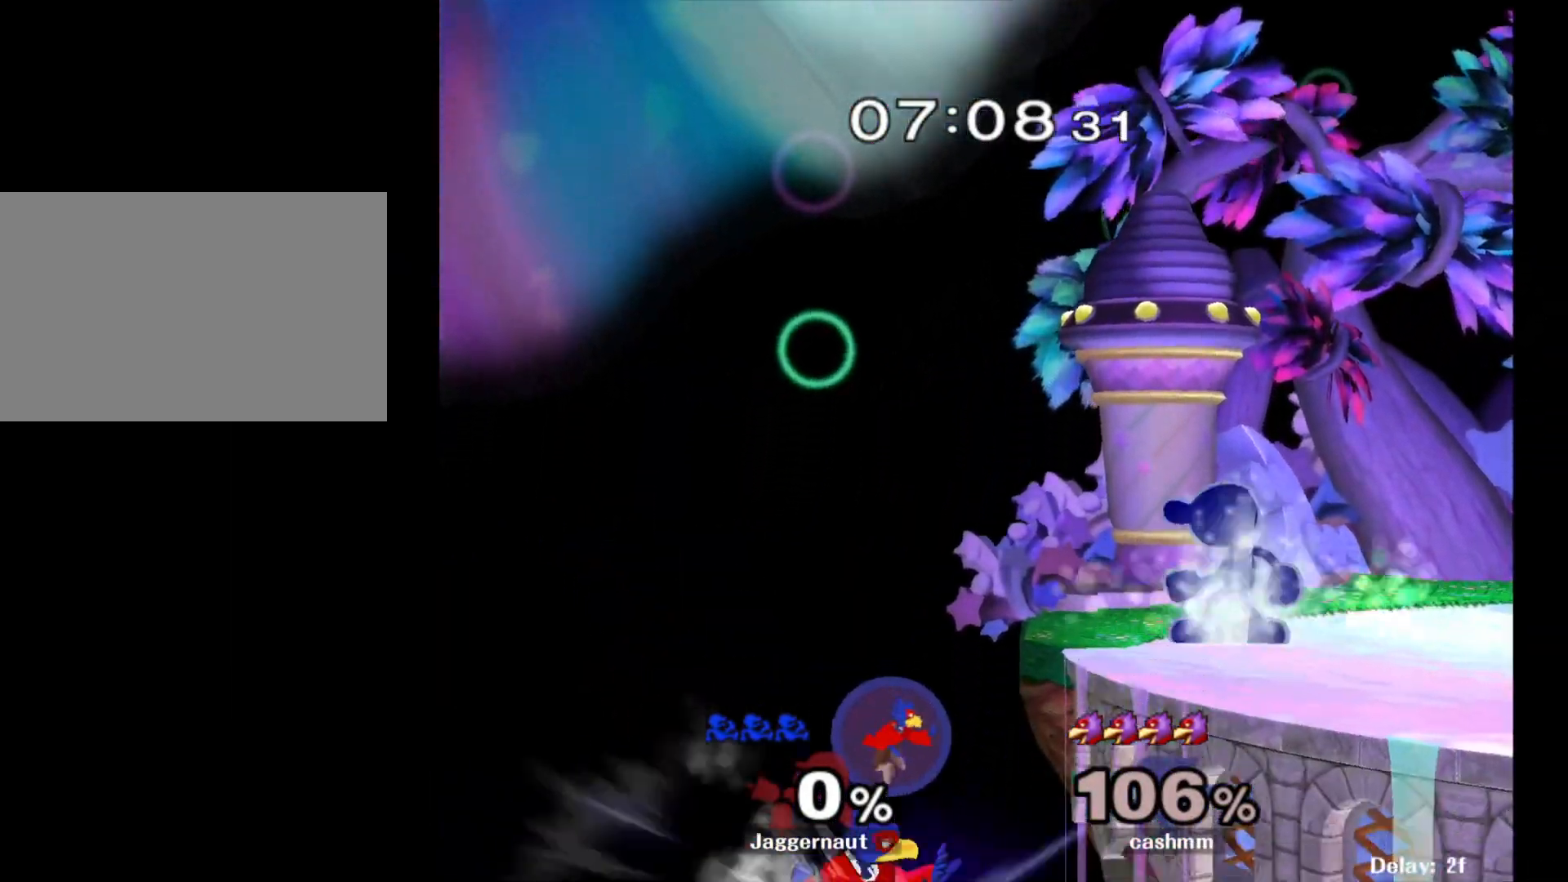
{"buttons": [], "left_stick": "center", "right_stick": "center", "events": [[250, "Y", "down"], [250, "left_stick", "down"], [333, "R1", "down"], [417, "Y", "up"], [450, "R1", "up"], [450, "left_stick", "center"]]}
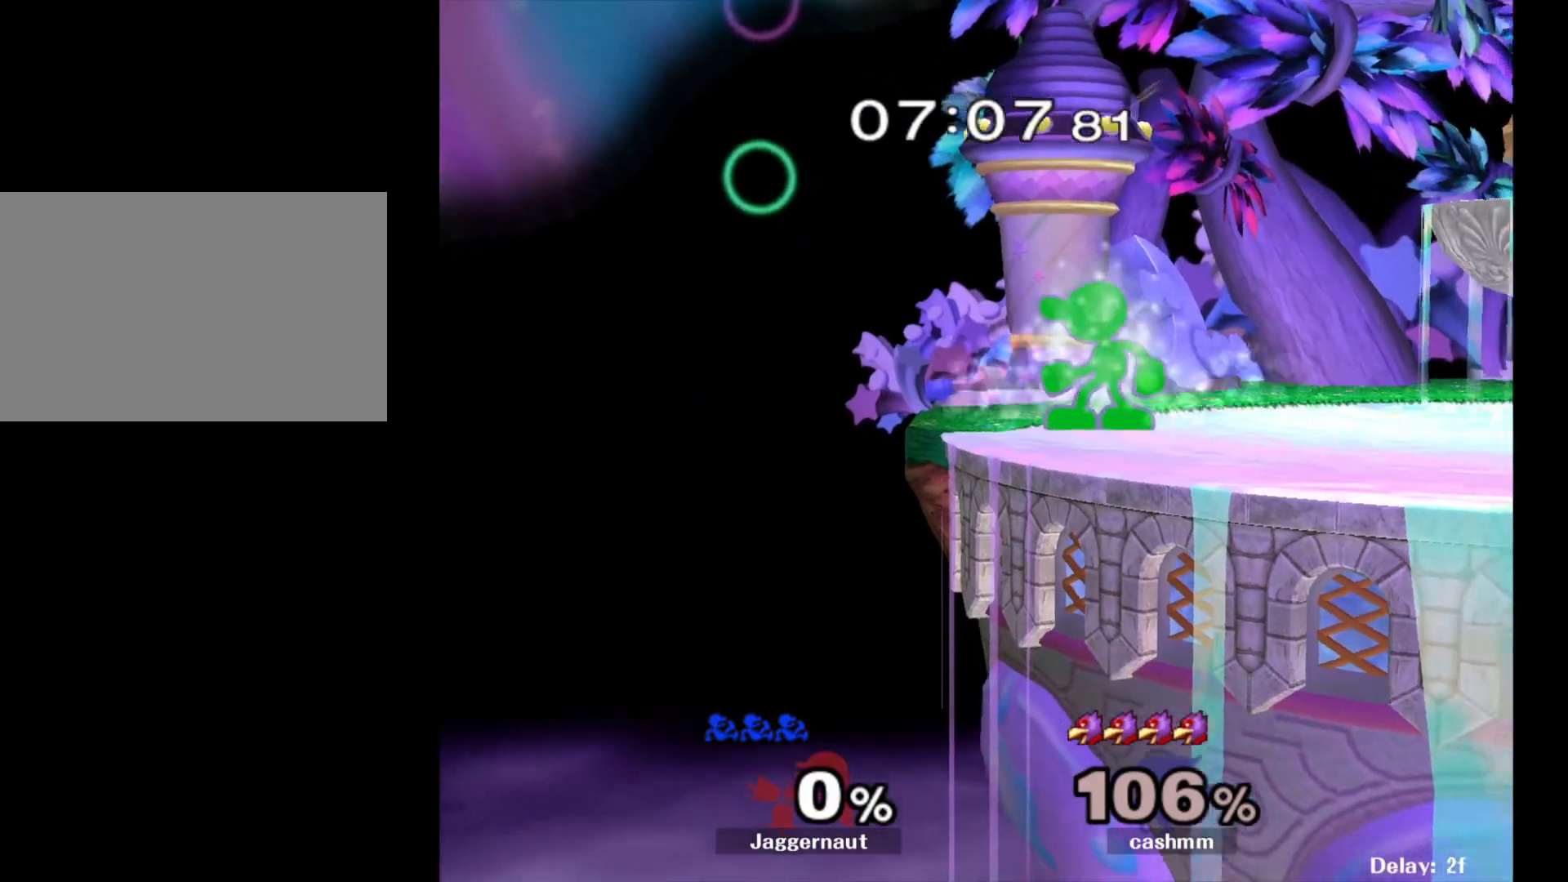
{"buttons": [], "left_stick": "right", "right_stick": "center", "events": [[283, "left_stick", "right"]]}
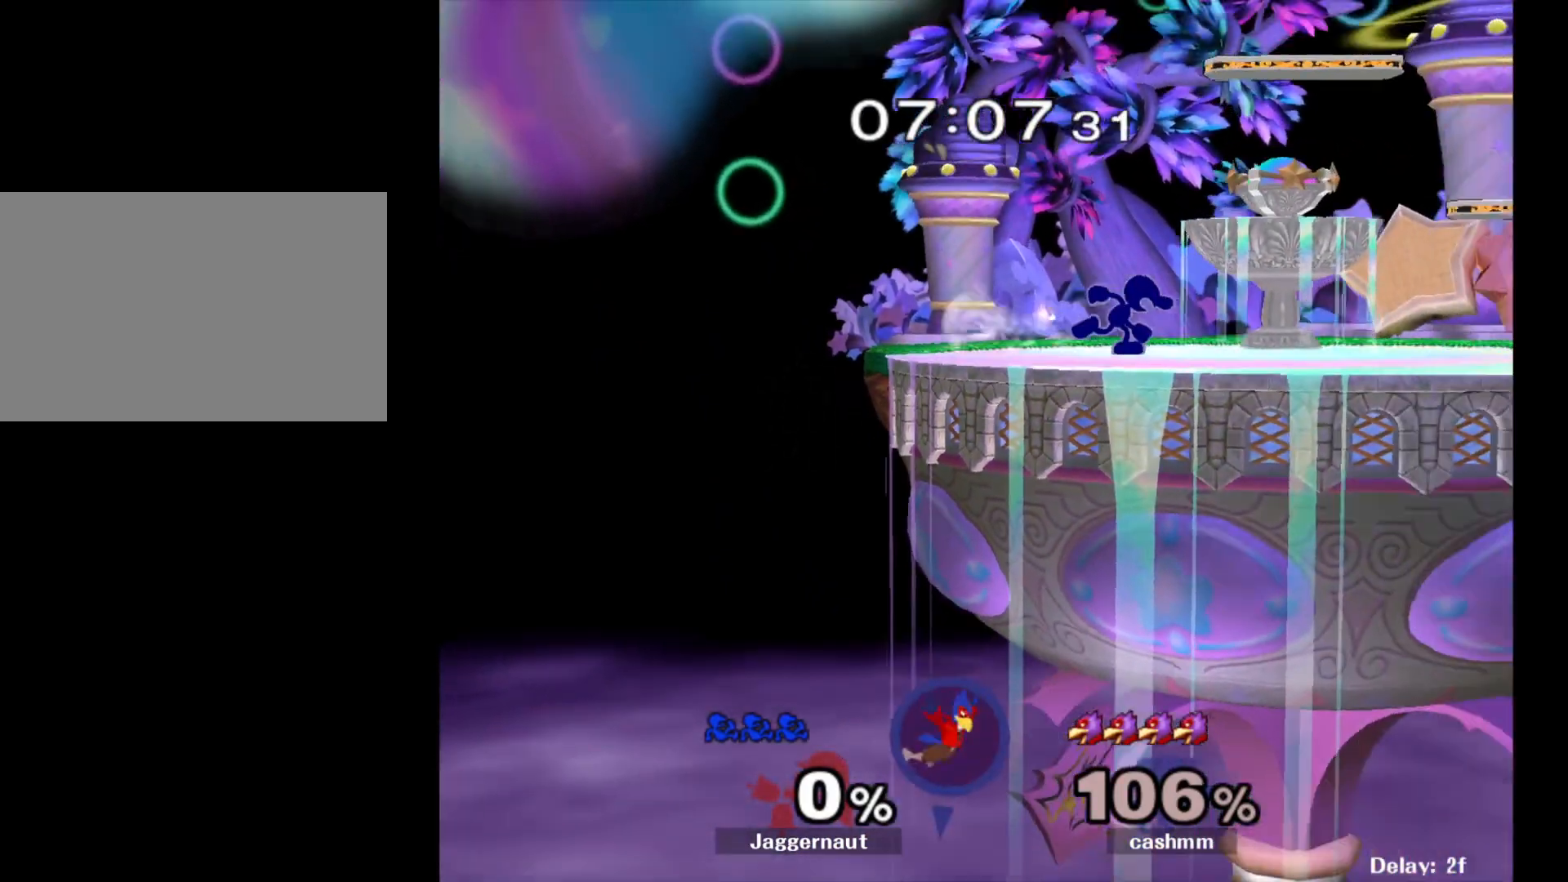
{"buttons": ["R1"], "left_stick": "down-right", "right_stick": "center", "events": [[67, "left_stick", "down-left"], [83, "Y", "down"], [167, "R1", "down"], [233, "Y", "up"], [250, "left_stick", "center"], [283, "R1", "up"], [367, "Y", "down"], [367, "left_stick", "down-right"], [433, "R1", "down"], [483, "Y", "up"]]}
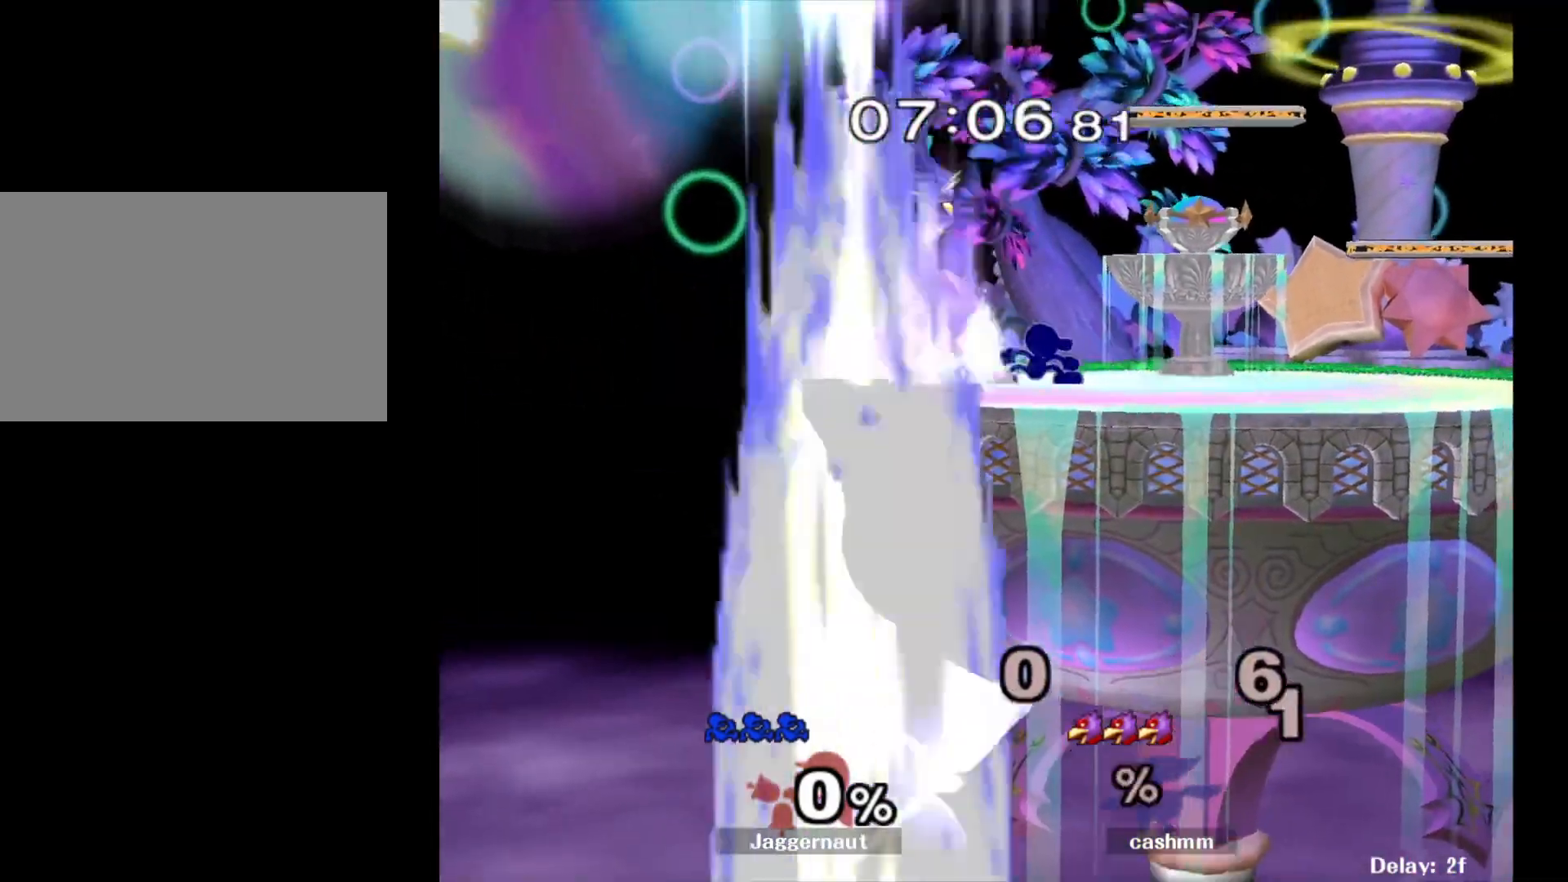
{"buttons": ["Y", "R1"], "left_stick": "down-right", "right_stick": "center", "events": [[17, "R1", "up"], [17, "left_stick", "center"], [83, "left_stick", "down-right"], [117, "Y", "down"], [200, "R1", "down"], [250, "Y", "up"], [267, "left_stick", "center"], [283, "R1", "up"], [350, "left_stick", "down-right"], [383, "Y", "down"], [467, "R1", "down"]]}
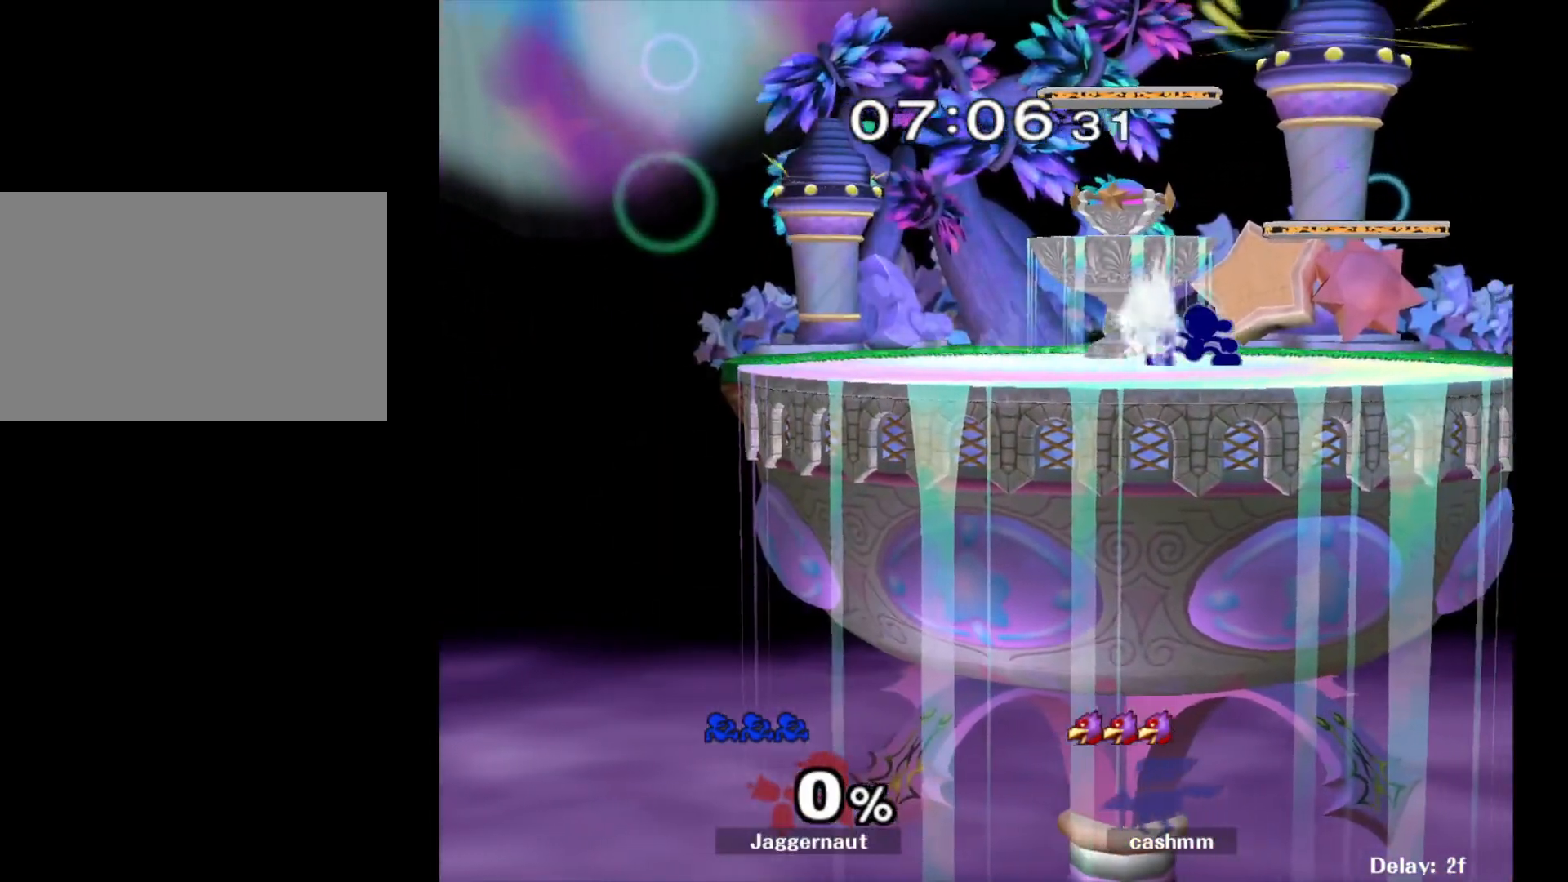
{"buttons": [], "left_stick": "center", "right_stick": "center", "events": [[17, "Y", "up"], [50, "left_stick", "center"], [83, "R1", "up"], [150, "left_stick", "left"], [250, "Y", "down"], [283, "left_stick", "down-right"], [317, "R1", "down"], [367, "Y", "up"], [417, "left_stick", "center"], [450, "R1", "up"]]}
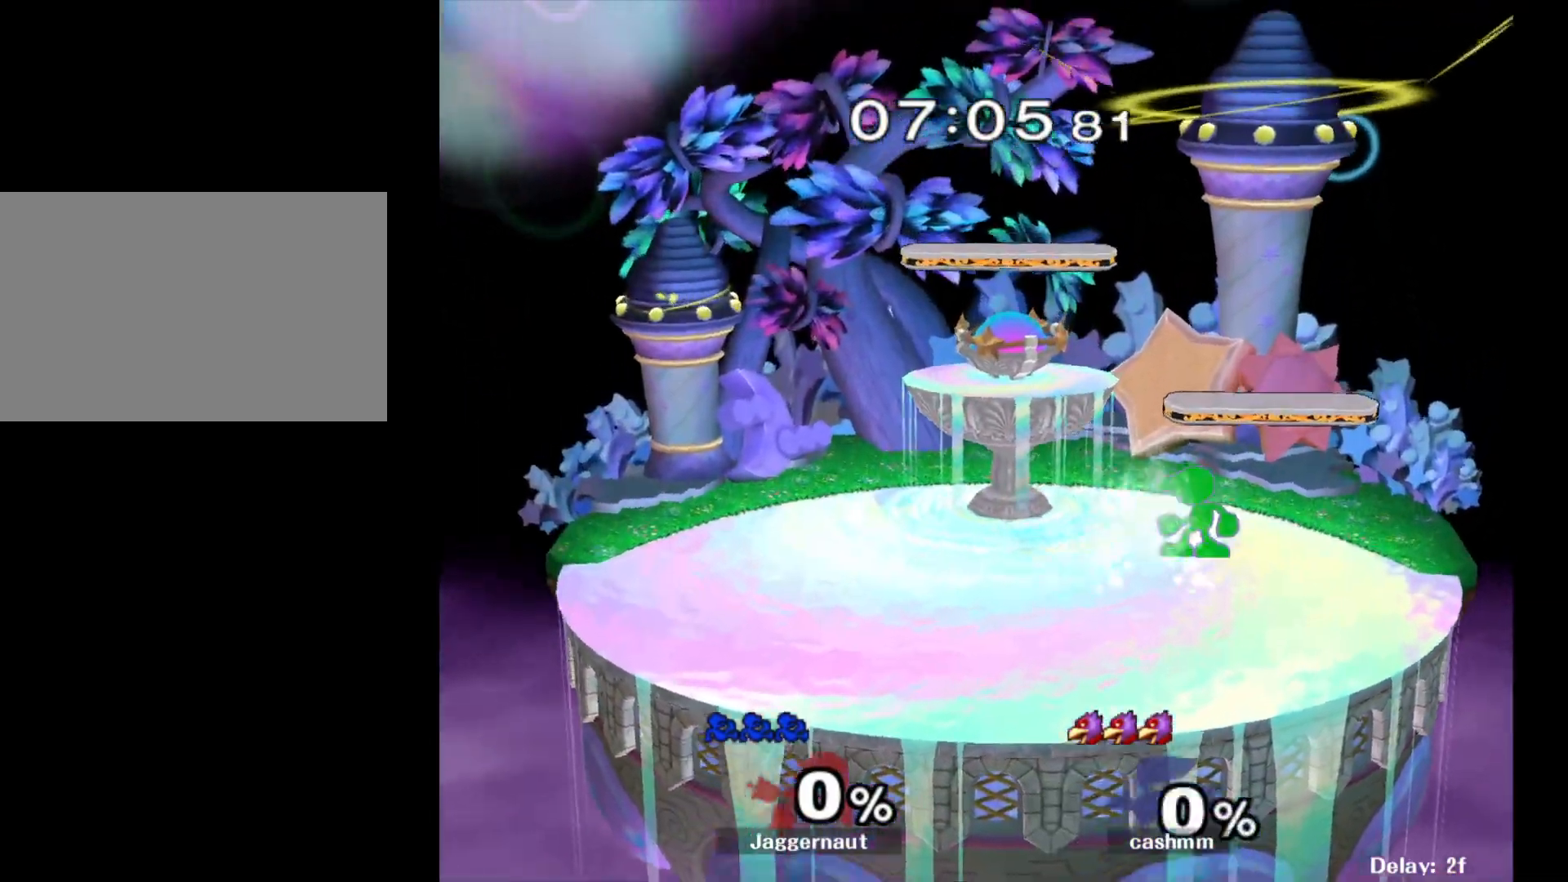
{"buttons": [], "left_stick": "center", "right_stick": "center", "events": [[33, "Y", "down"], [83, "left_stick", "left"], [117, "Y", "up"], [200, "Y", "down"], [233, "left_stick", "down-right"], [333, "R1", "down"], [400, "Y", "up"], [450, "R1", "up"], [450, "left_stick", "center"]]}
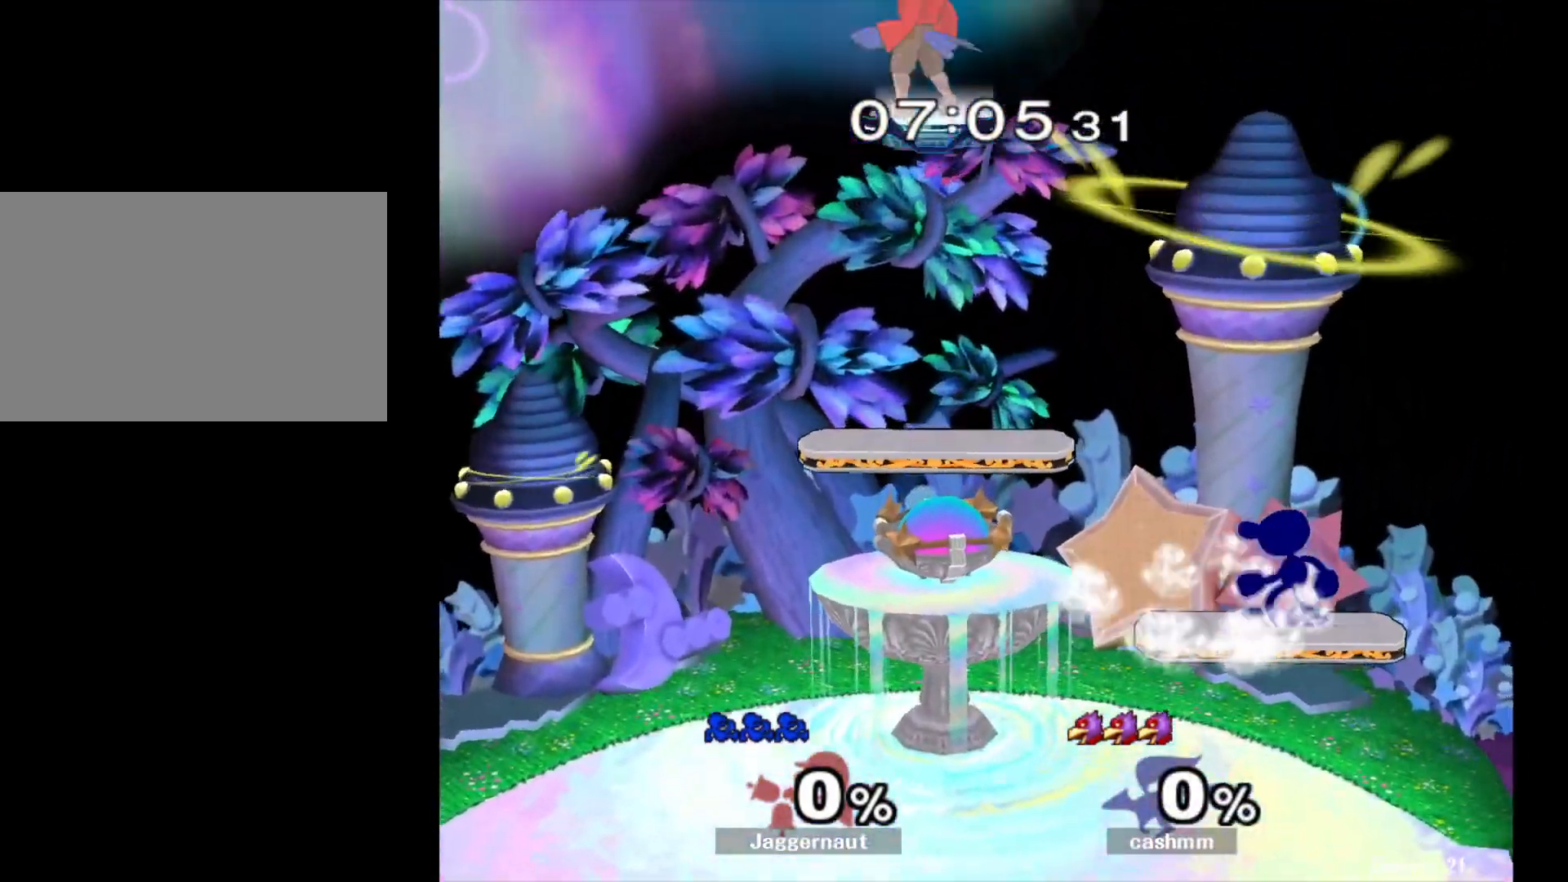
{"buttons": [], "left_stick": "down-right", "right_stick": "center", "events": [[33, "left_stick", "left"], [233, "Y", "down"], [233, "left_stick", "down-right"], [317, "R1", "down"], [400, "Y", "up"], [433, "R1", "up"]]}
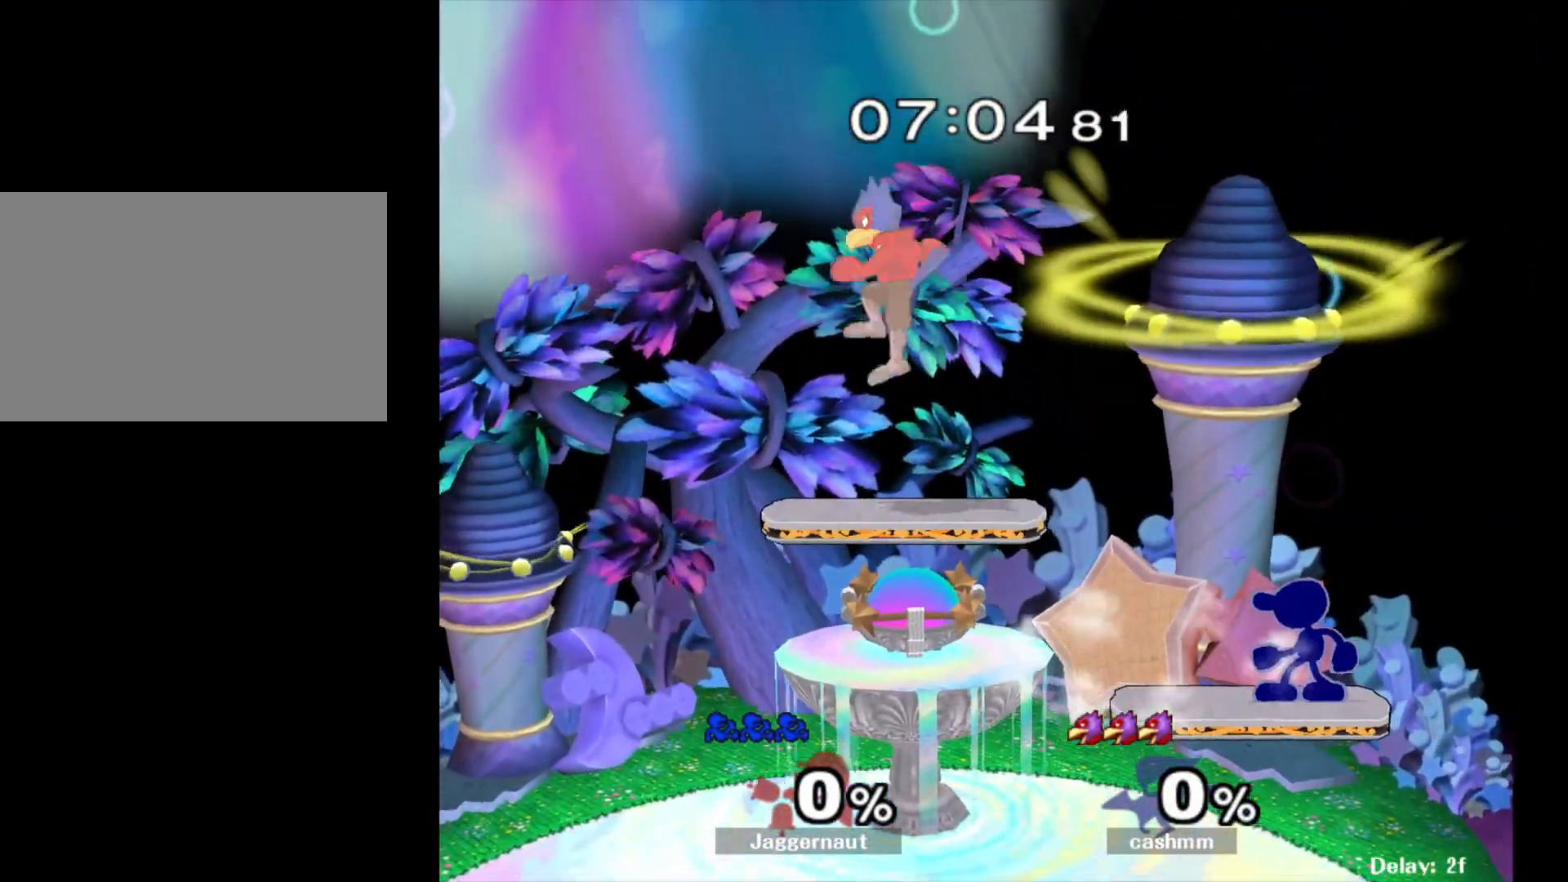
{"buttons": ["Y"], "left_stick": "left", "right_stick": "center", "events": [[17, "left_stick", "center"], [117, "Y", "down"], [117, "left_stick", "down-left"], [183, "R1", "down"], [267, "Y", "up"], [317, "R1", "up"], [350, "left_stick", "left"], [367, "Y", "down"]]}
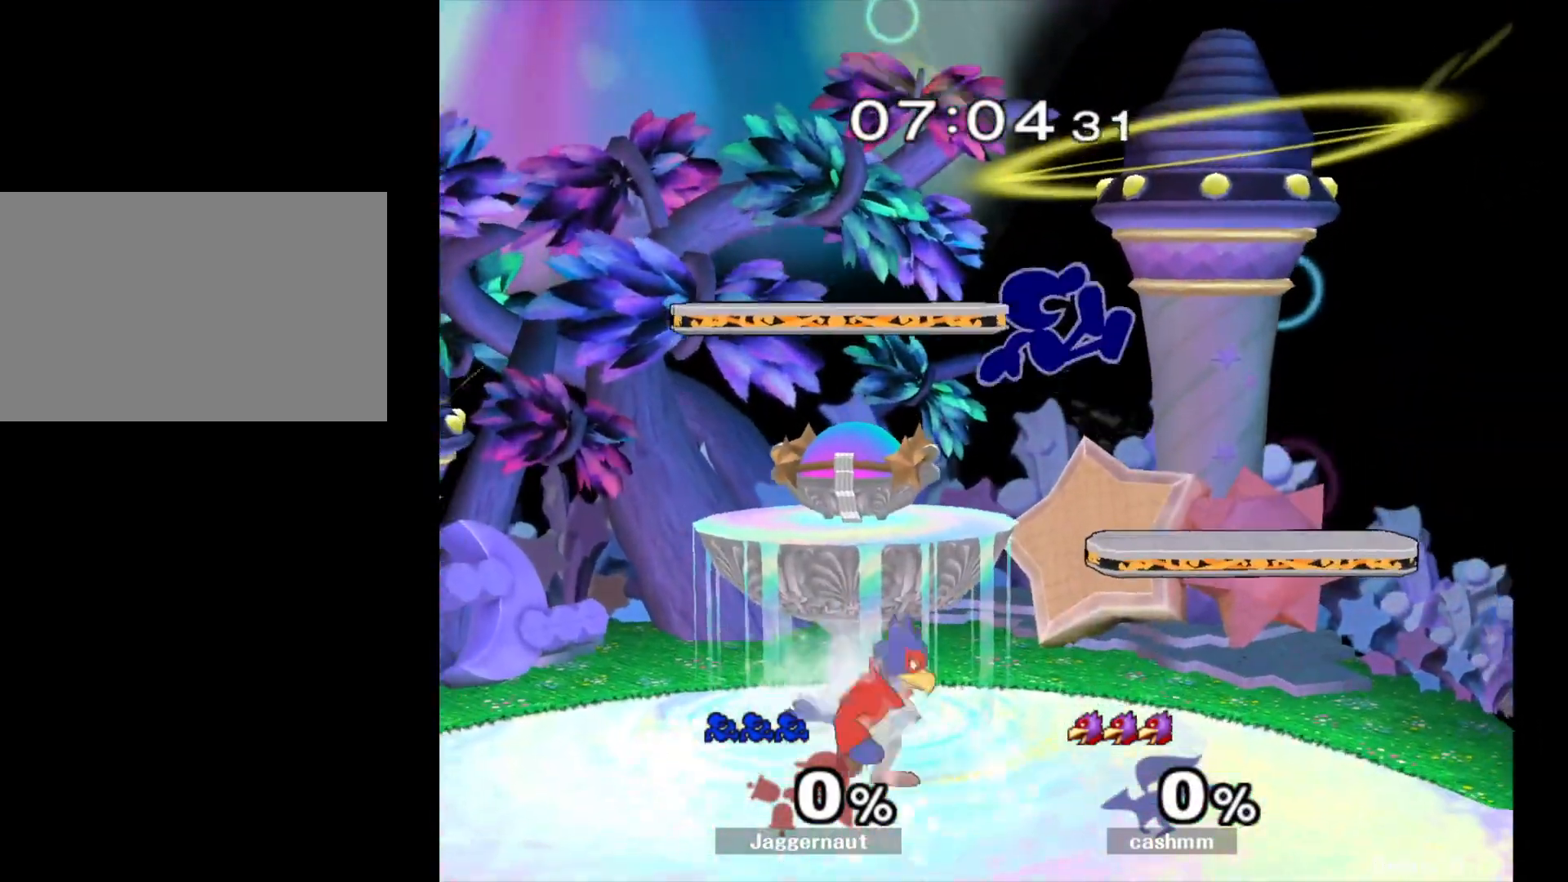
{"buttons": [], "left_stick": "left", "right_stick": "center", "events": [[100, "left_stick", "down-left"], [167, "R1", "down"], [167, "Y", "up"], [233, "left_stick", "center"], [300, "R1", "up"], [350, "left_stick", "left"]]}
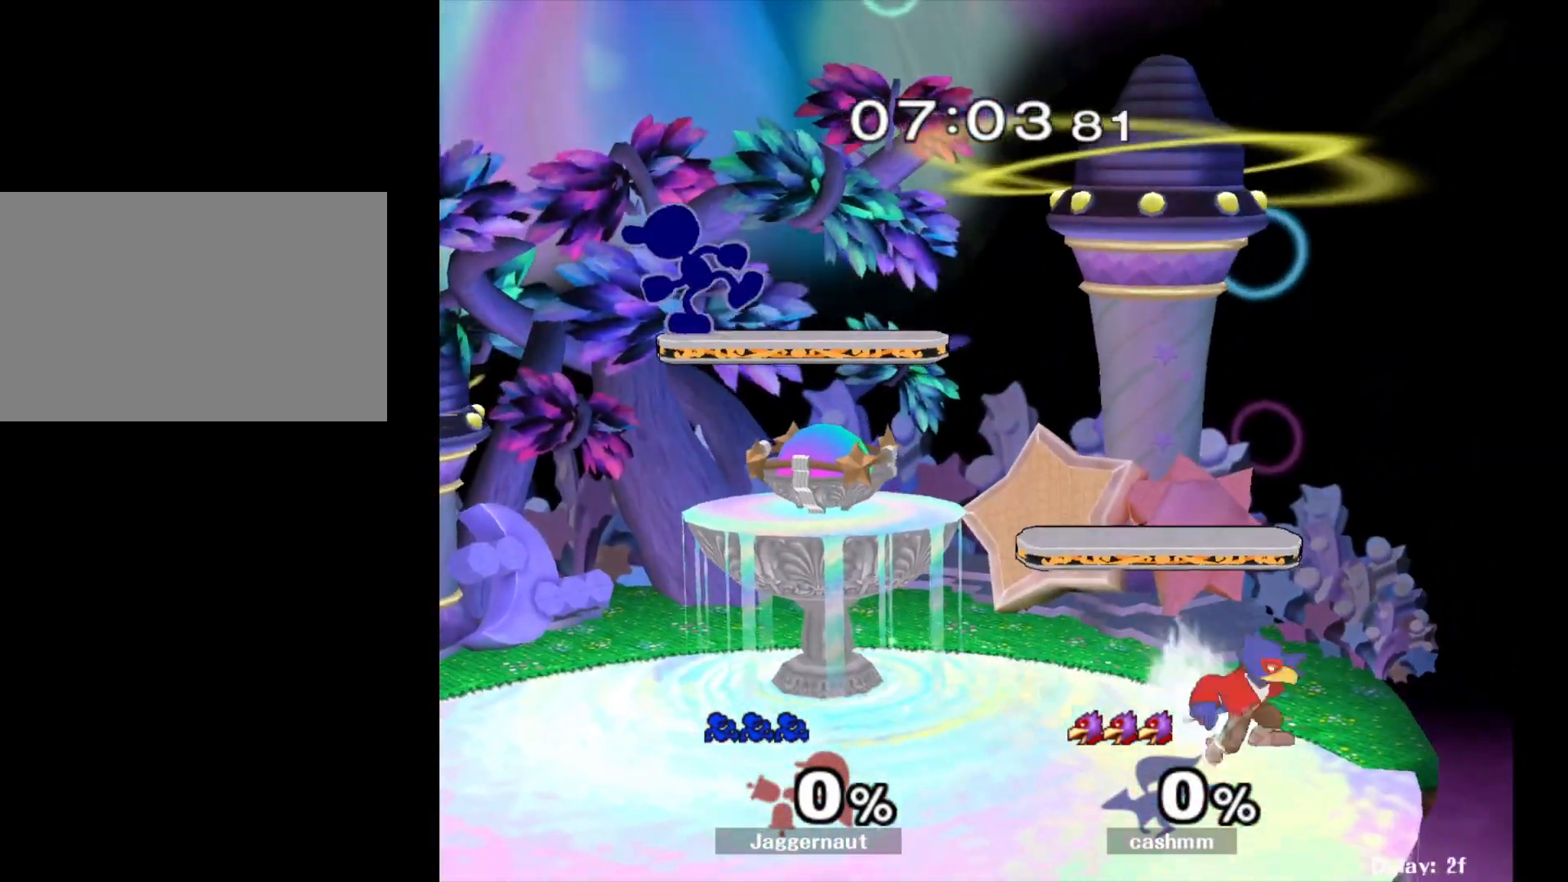
{"buttons": ["Y", "R1"], "left_stick": "down", "right_stick": "center", "events": [[117, "left_stick", "down-right"], [250, "Y", "down"], [367, "left_stick", "down"], [417, "R1", "down"]]}
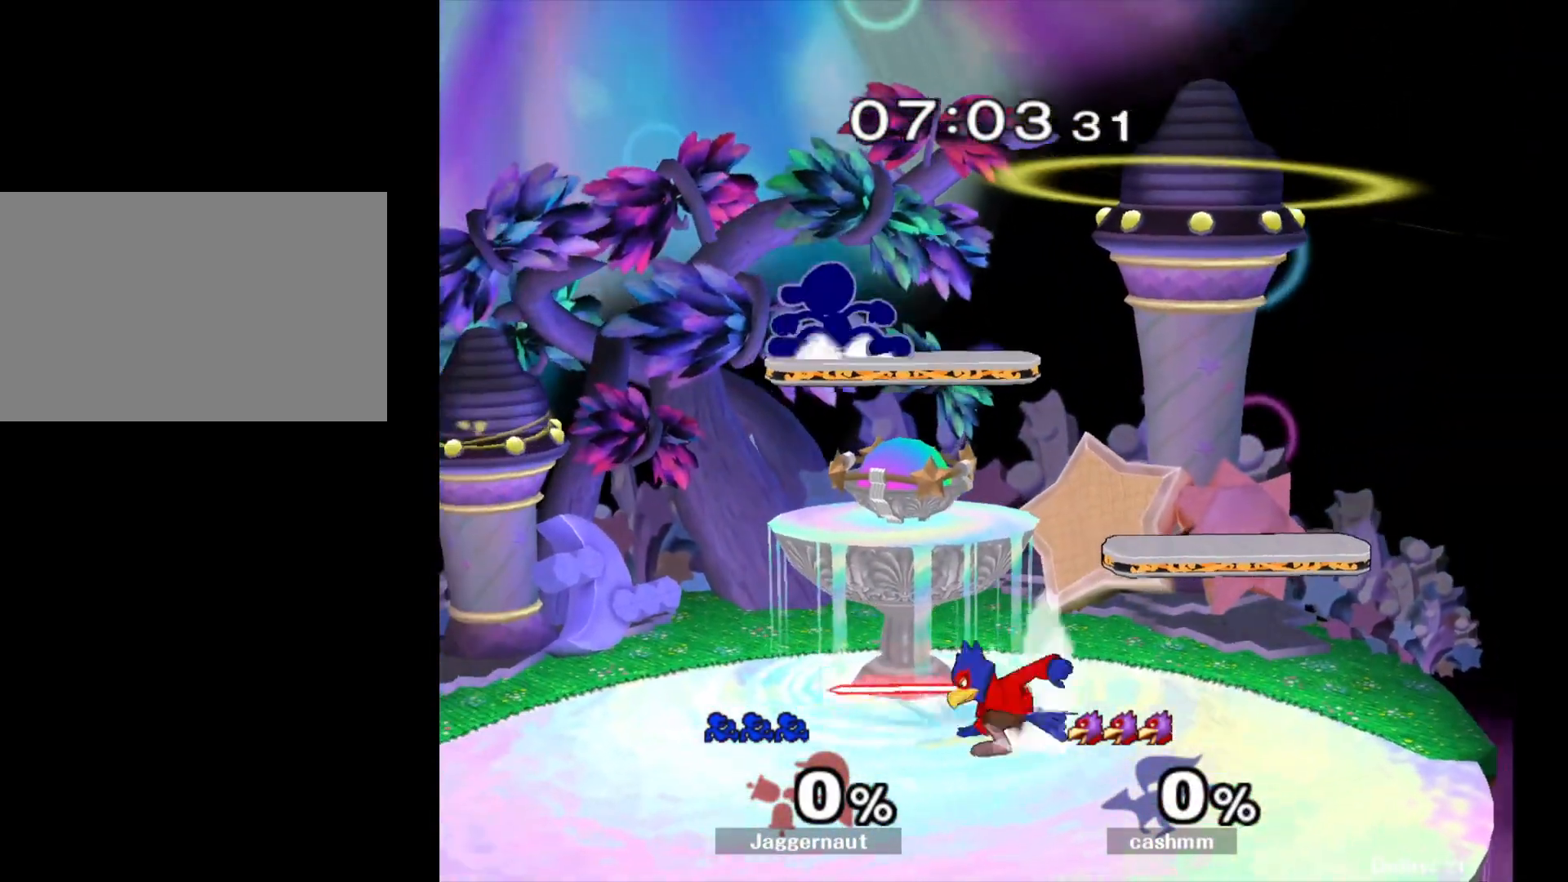
{"buttons": [], "left_stick": "down-left", "right_stick": "center", "events": [[33, "Y", "up"], [67, "R1", "up"], [67, "left_stick", "center"], [250, "left_stick", "left"], [350, "R1", "down"], [467, "R1", "up"], [500, "left_stick", "down-left"]]}
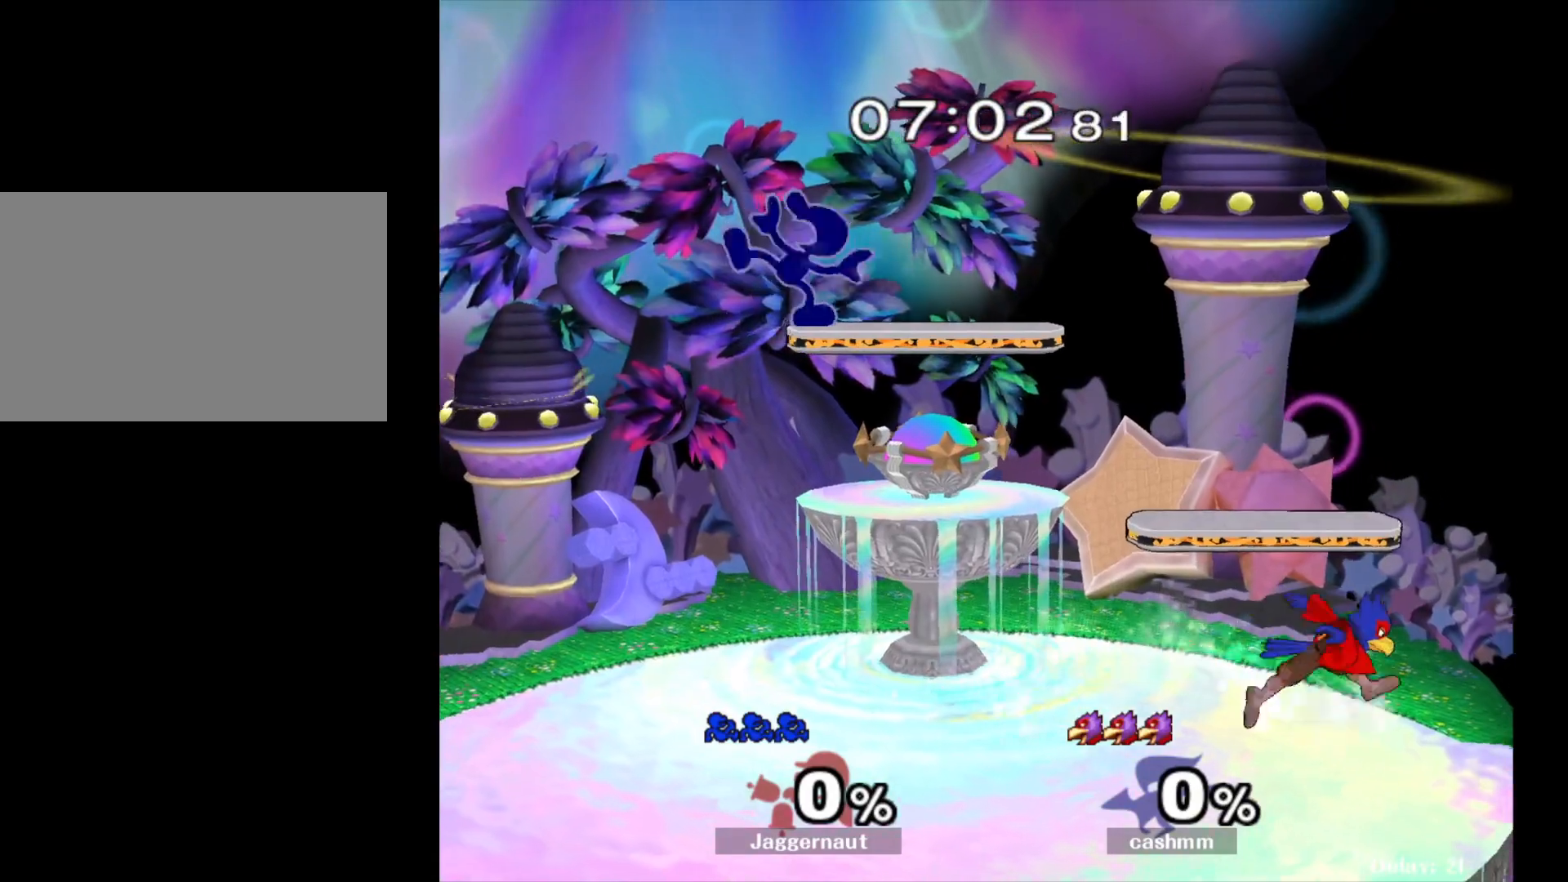
{"buttons": [], "left_stick": "center", "right_stick": "center", "events": [[100, "left_stick", "down"], [267, "left_stick", "center"]]}
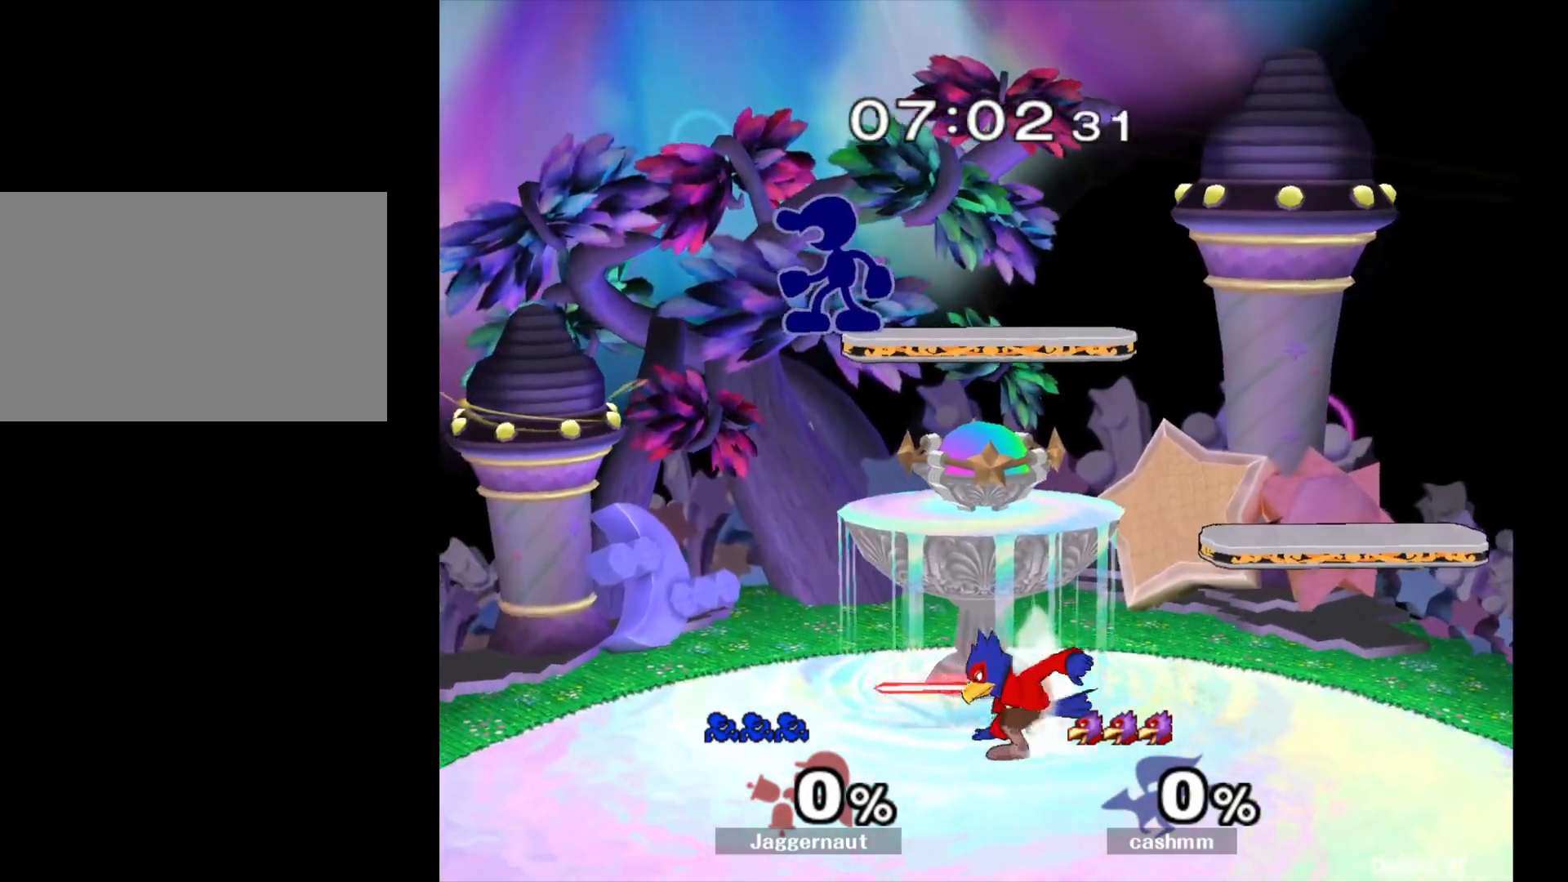
{"buttons": ["R1"], "left_stick": "left", "right_stick": "center", "events": [[50, "Y", "down"], [50, "left_stick", "down-right"], [117, "R1", "down"], [183, "Y", "up"], [217, "left_stick", "center"], [233, "R1", "up"], [333, "left_stick", "left"], [417, "R1", "down"]]}
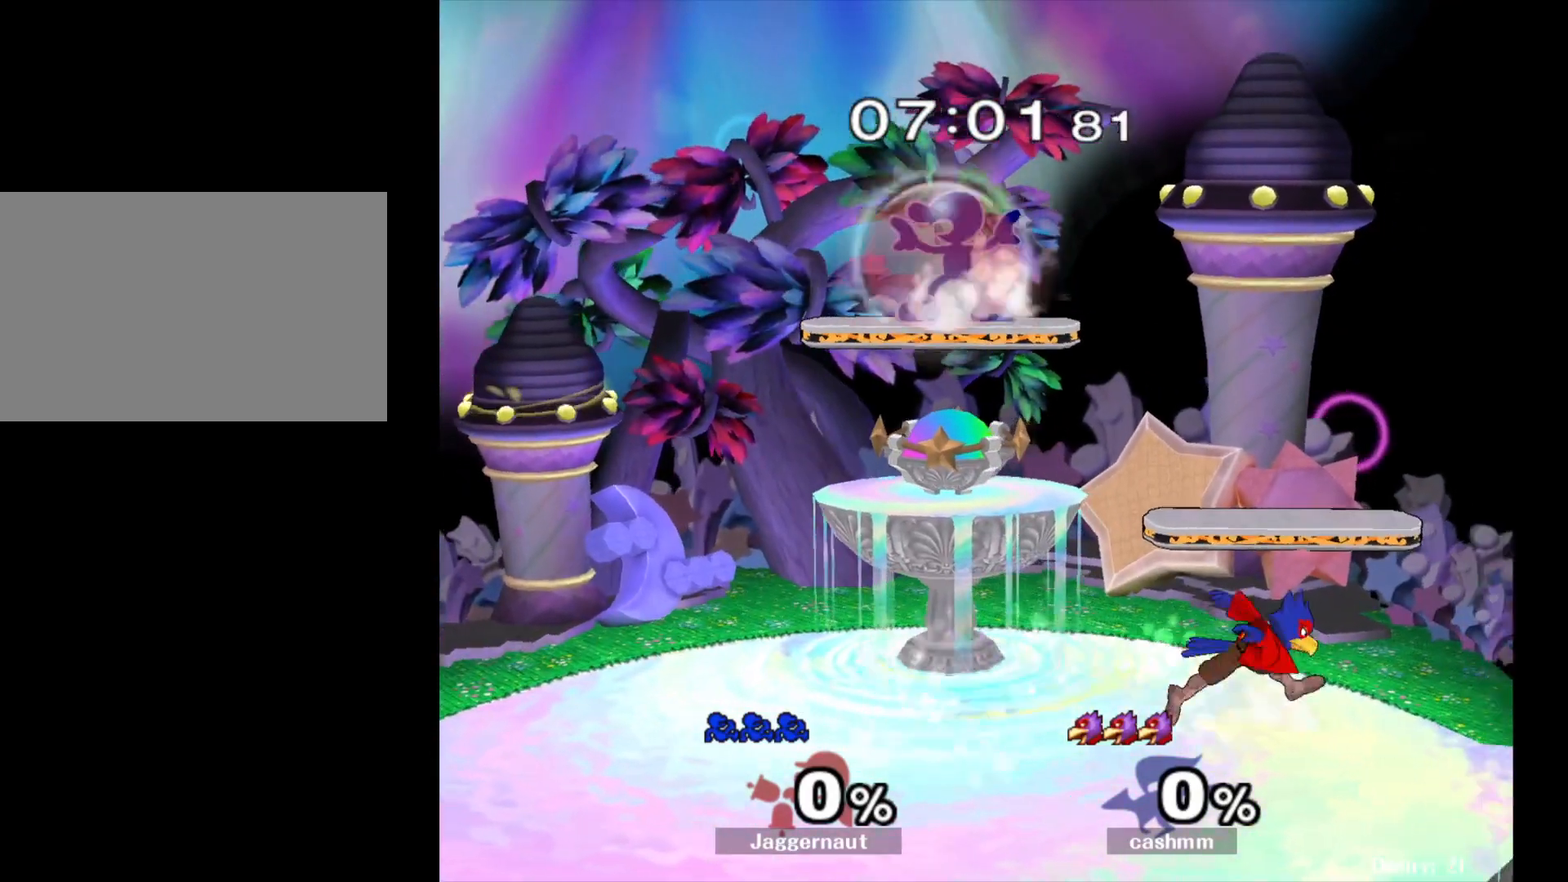
{"buttons": [], "left_stick": "center", "right_stick": "center", "events": [[117, "left_stick", "down"], [183, "R1", "up"], [200, "right_stick", "right"], [233, "left_stick", "right"], [283, "right_stick", "center"], [467, "left_stick", "center"]]}
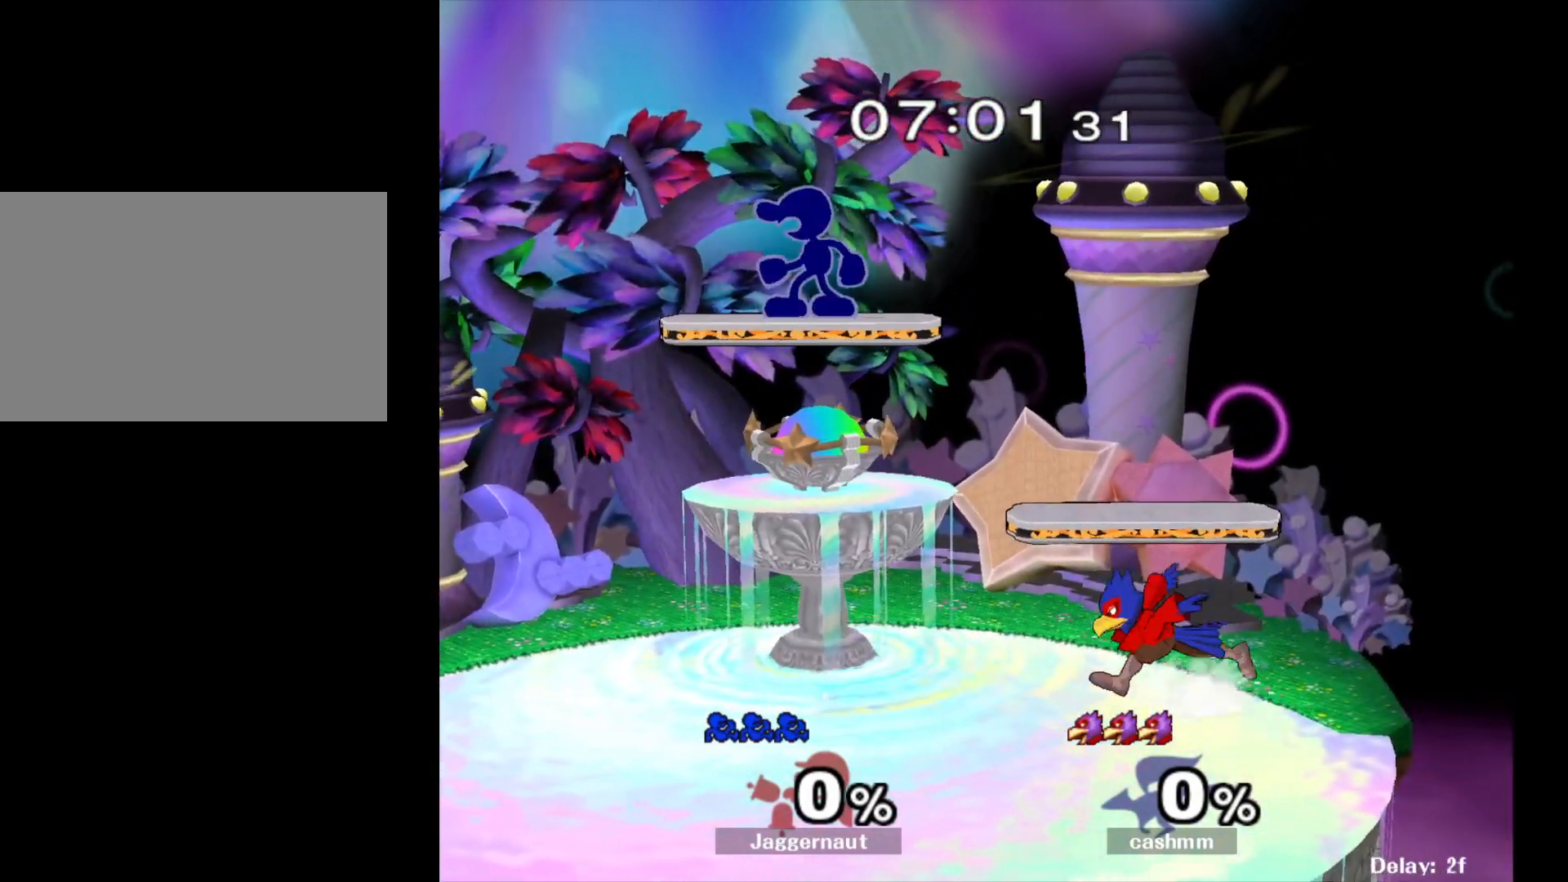
{"buttons": ["R1"], "left_stick": "left", "right_stick": "center", "events": [[100, "left_stick", "right"], [217, "left_stick", "left"], [267, "R1", "down"]]}
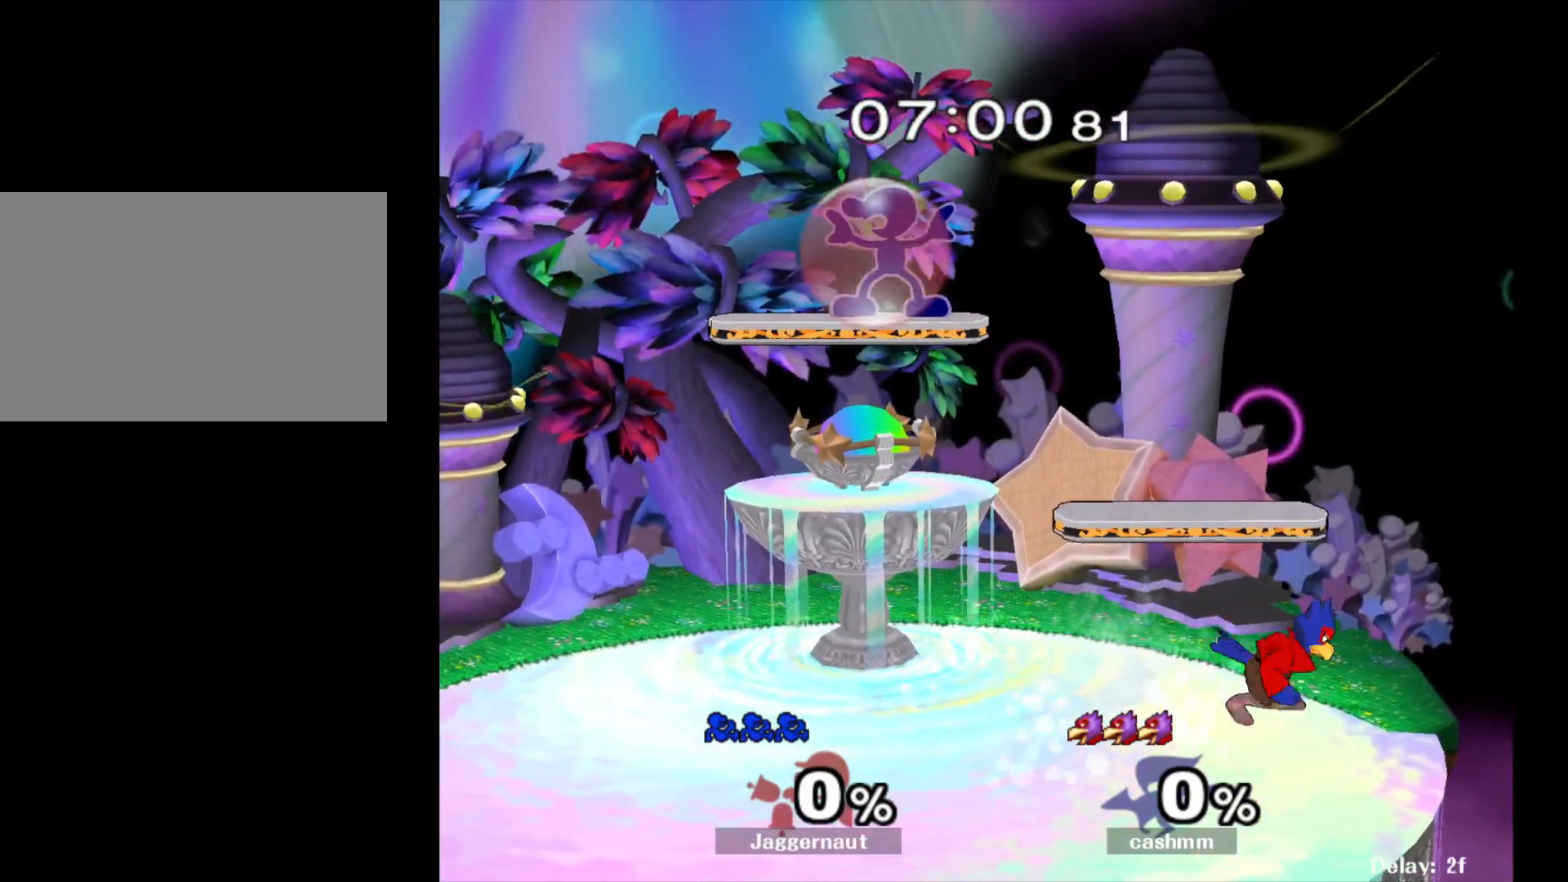
{"buttons": [], "left_stick": "right", "right_stick": "center", "events": [[117, "left_stick", "down"], [200, "left_stick", "right"], [217, "R1", "up"], [233, "right_stick", "right"], [333, "right_stick", "center"]]}
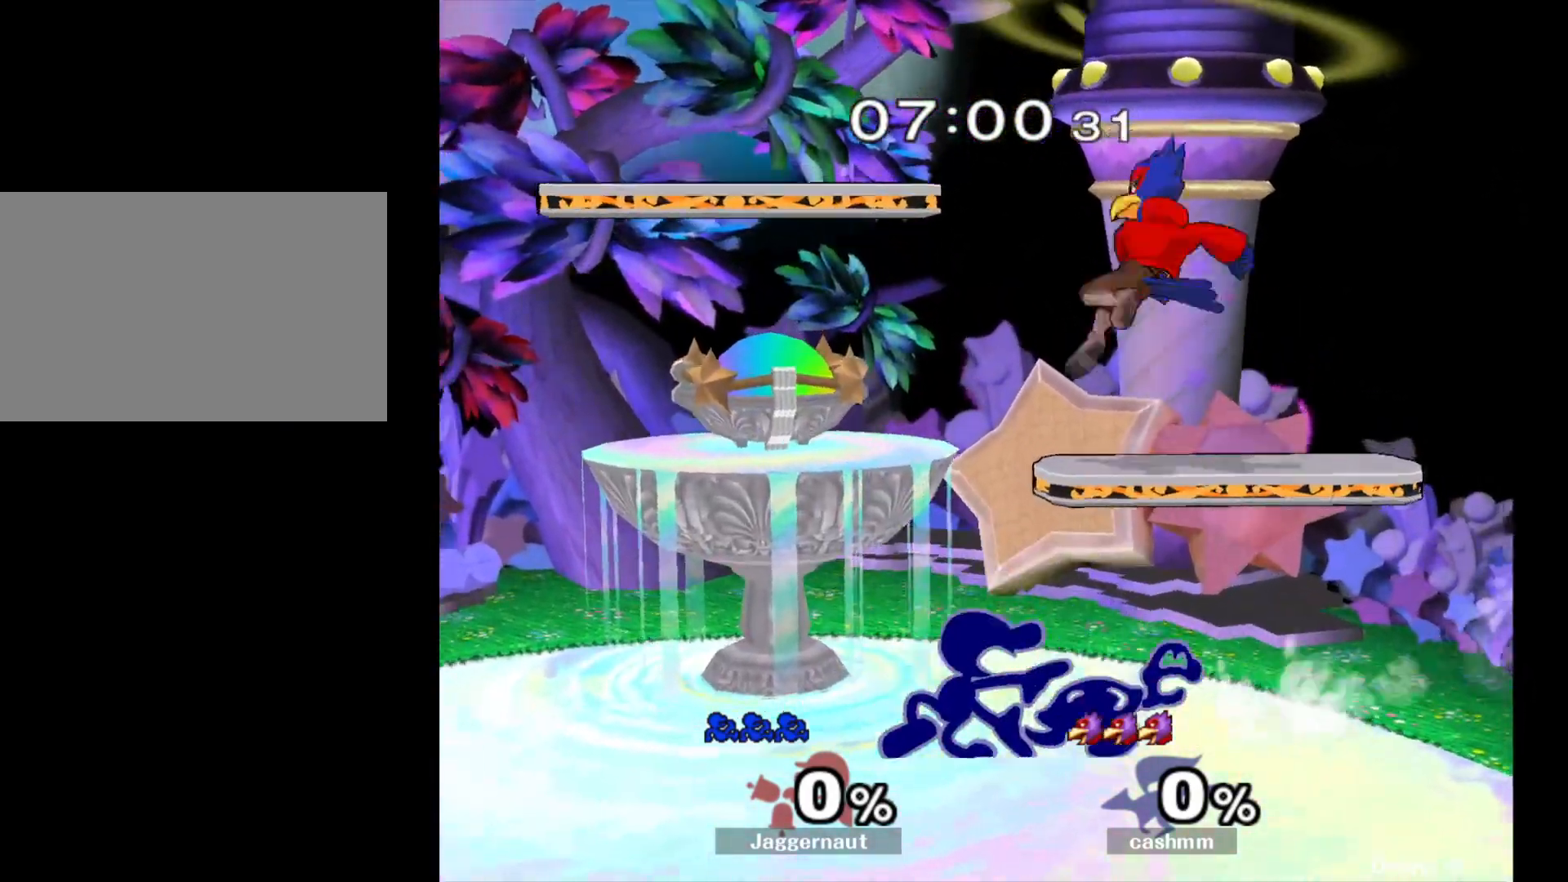
{"buttons": ["Y"], "left_stick": "left", "right_stick": "center", "events": [[83, "R1", "down"], [217, "left_stick", "center"], [250, "R1", "up"], [383, "left_stick", "left"], [500, "Y", "down"]]}
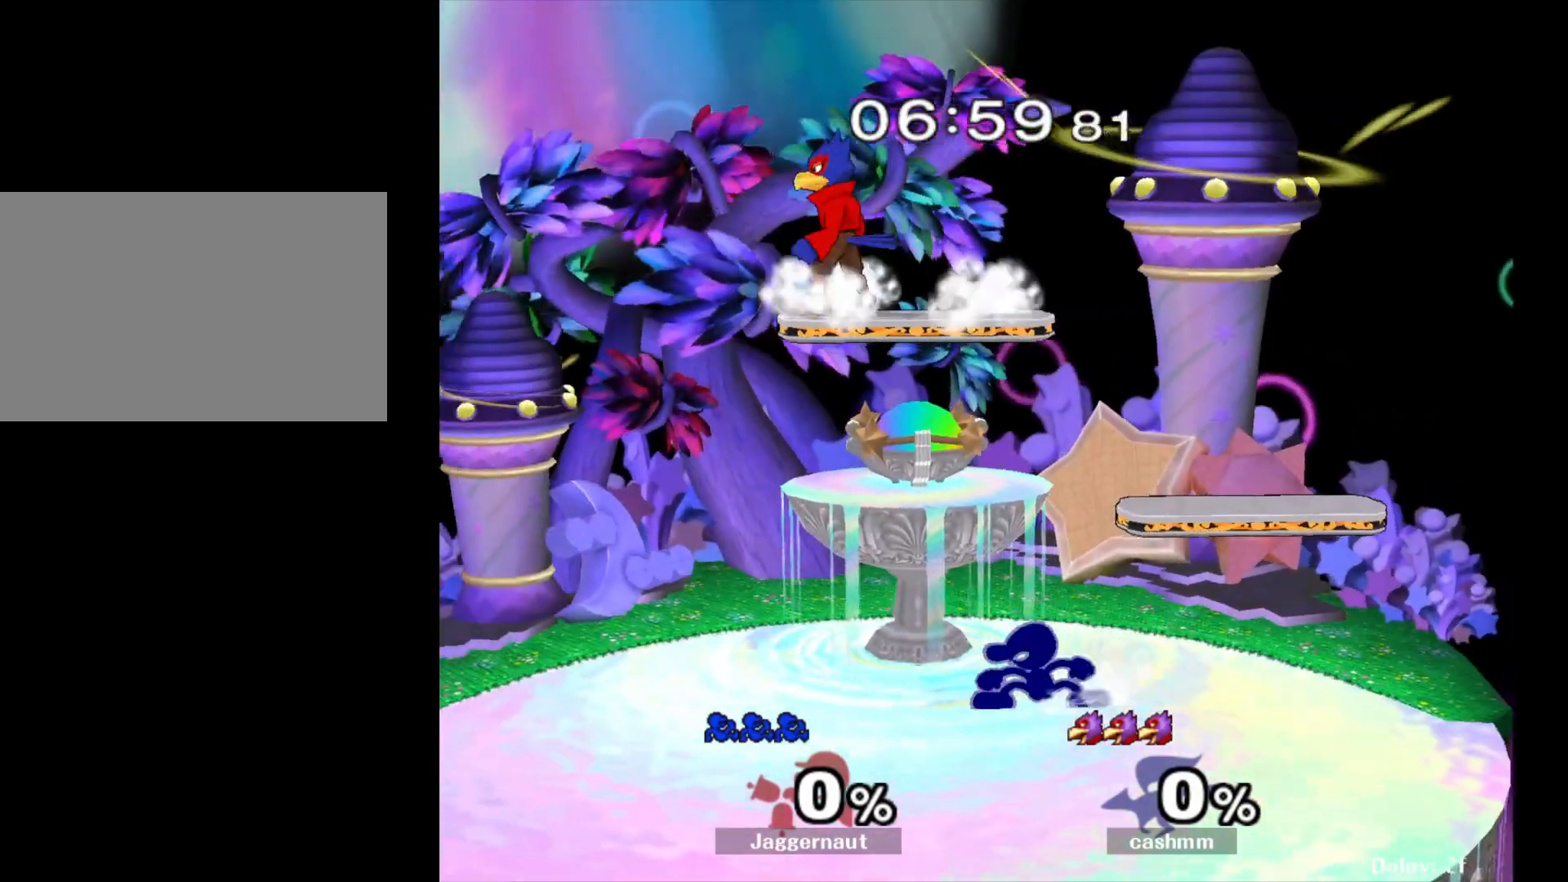
{"buttons": [], "left_stick": "up-right", "right_stick": "center", "events": [[83, "A", "down"], [83, "left_stick", "up"], [117, "Y", "up"], [200, "A", "up"], [217, "left_stick", "up-right"]]}
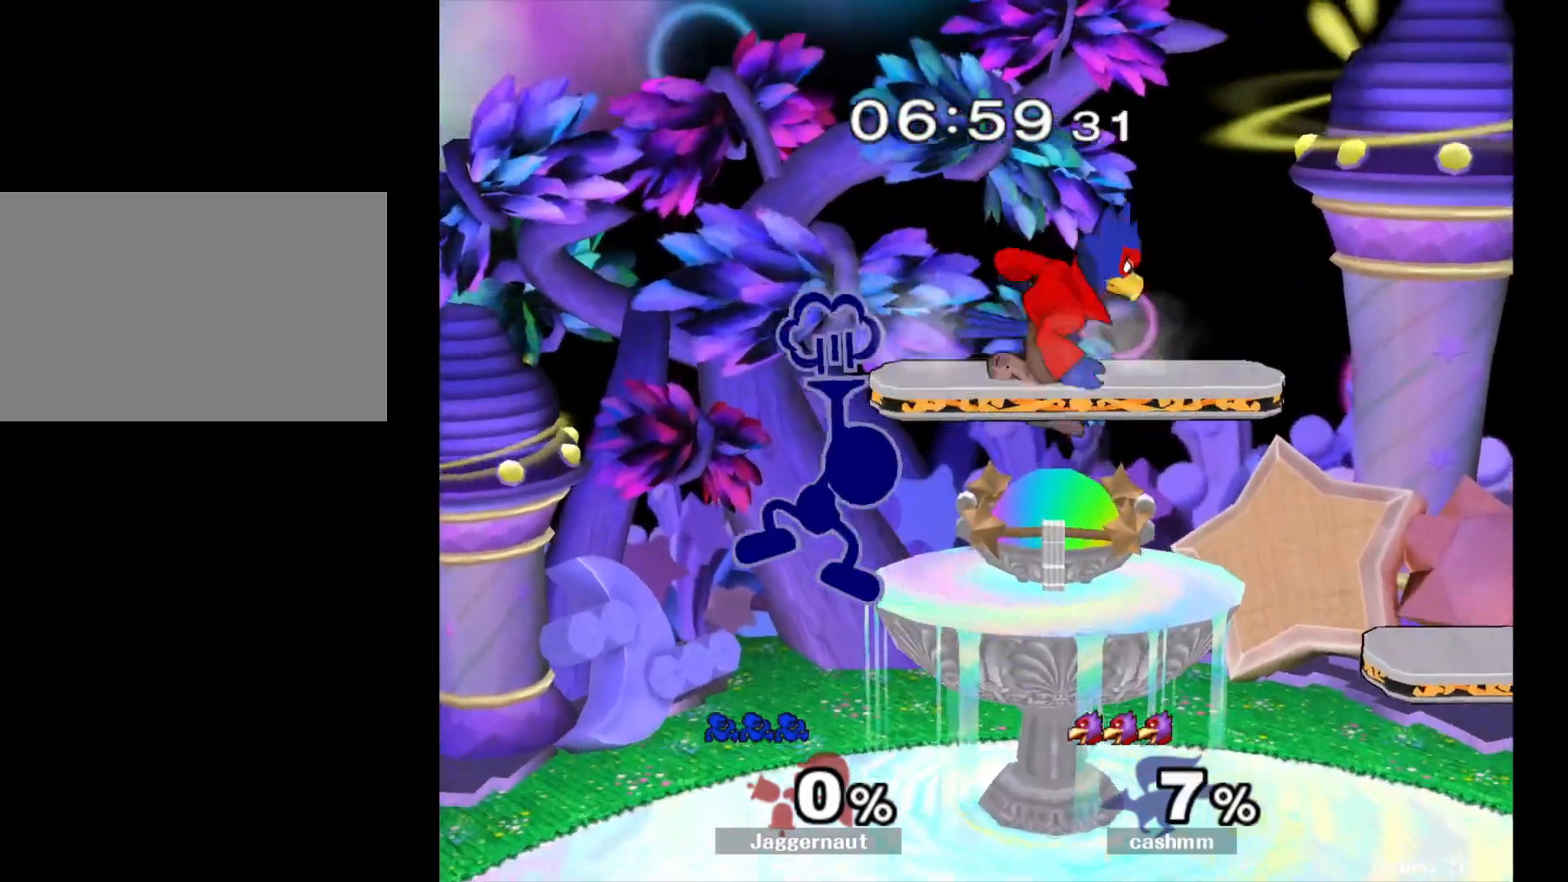
{"buttons": [], "left_stick": "center", "right_stick": "center", "events": [[233, "left_stick", "up-left"], [433, "left_stick", "center"]]}
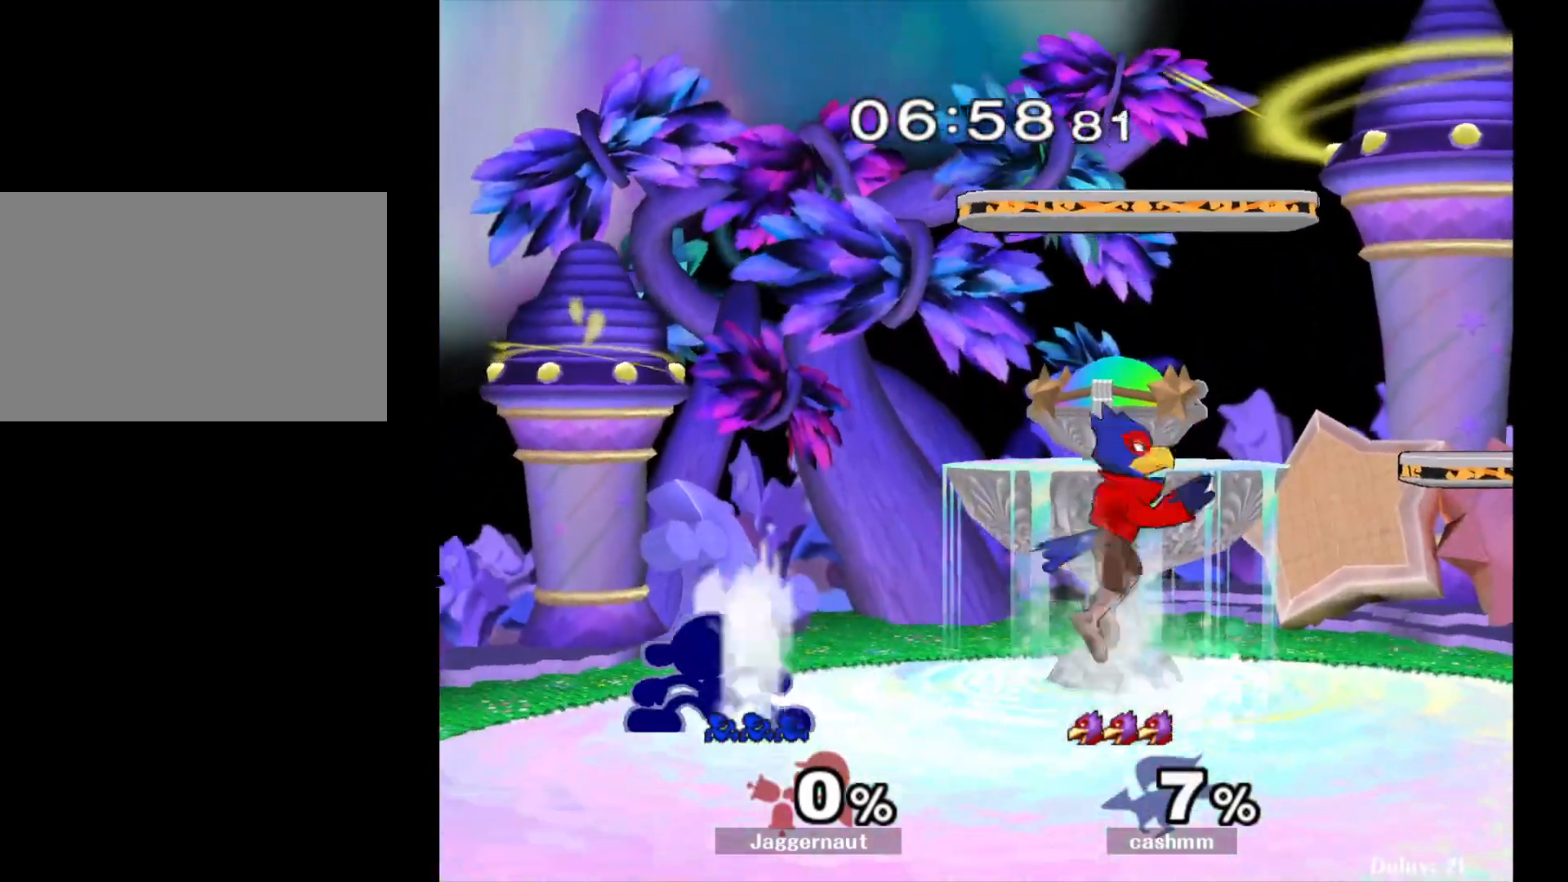
{"buttons": [], "left_stick": "right", "right_stick": "center", "events": [[117, "left_stick", "right"], [167, "Y", "down"], [200, "Y", "up"], [267, "A", "down"], [383, "A", "up"]]}
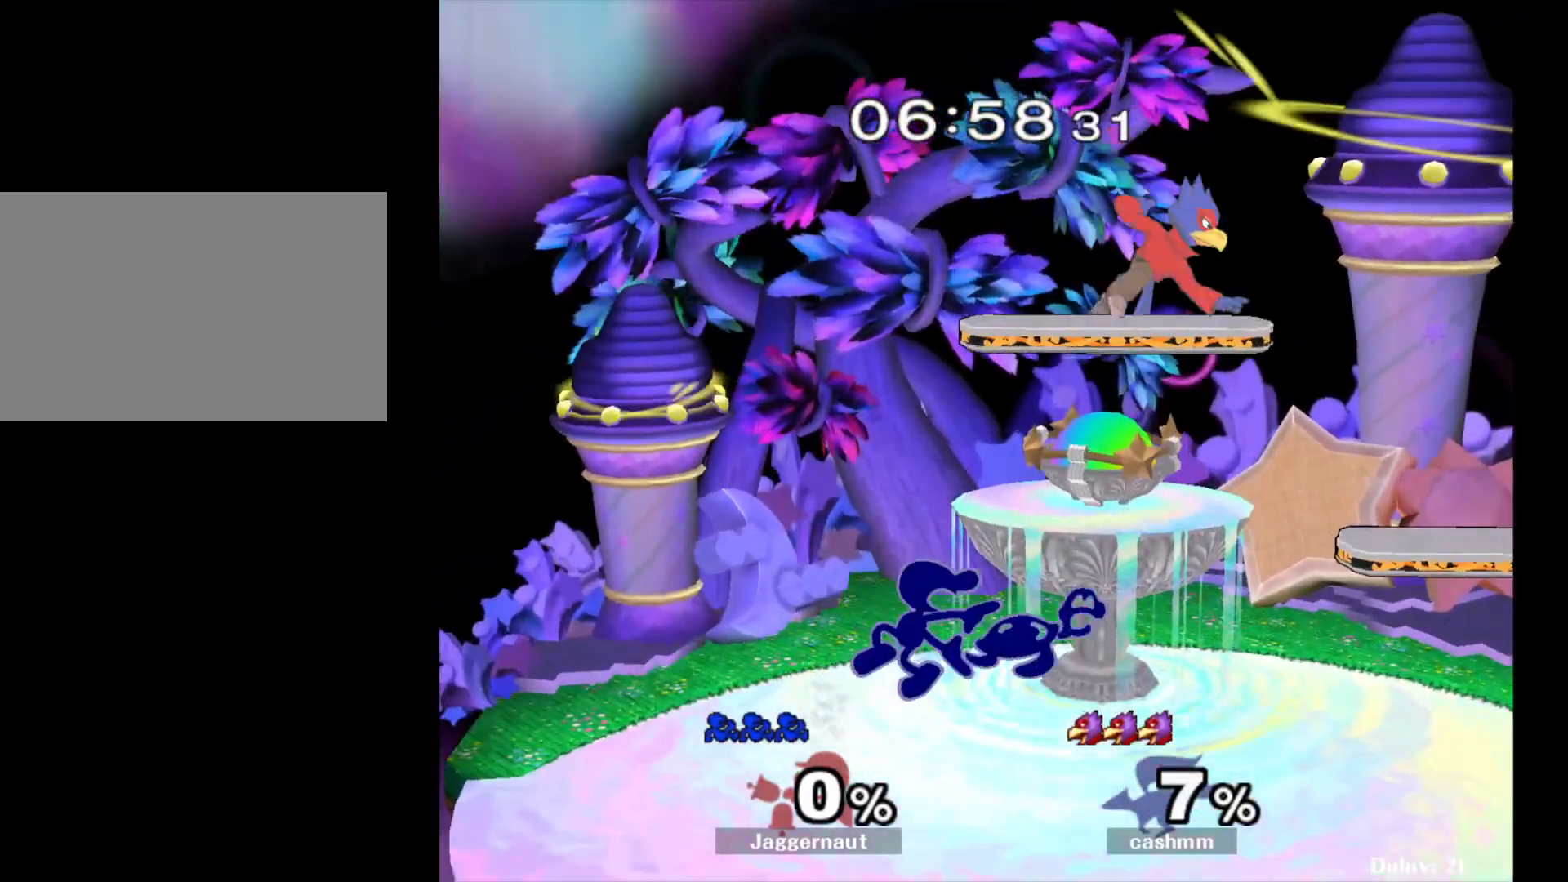
{"buttons": [], "left_stick": "left", "right_stick": "center", "events": [[67, "left_stick", "center"], [117, "left_stick", "down"], [133, "R1", "down"], [267, "R1", "up"], [300, "left_stick", "center"], [433, "left_stick", "left"]]}
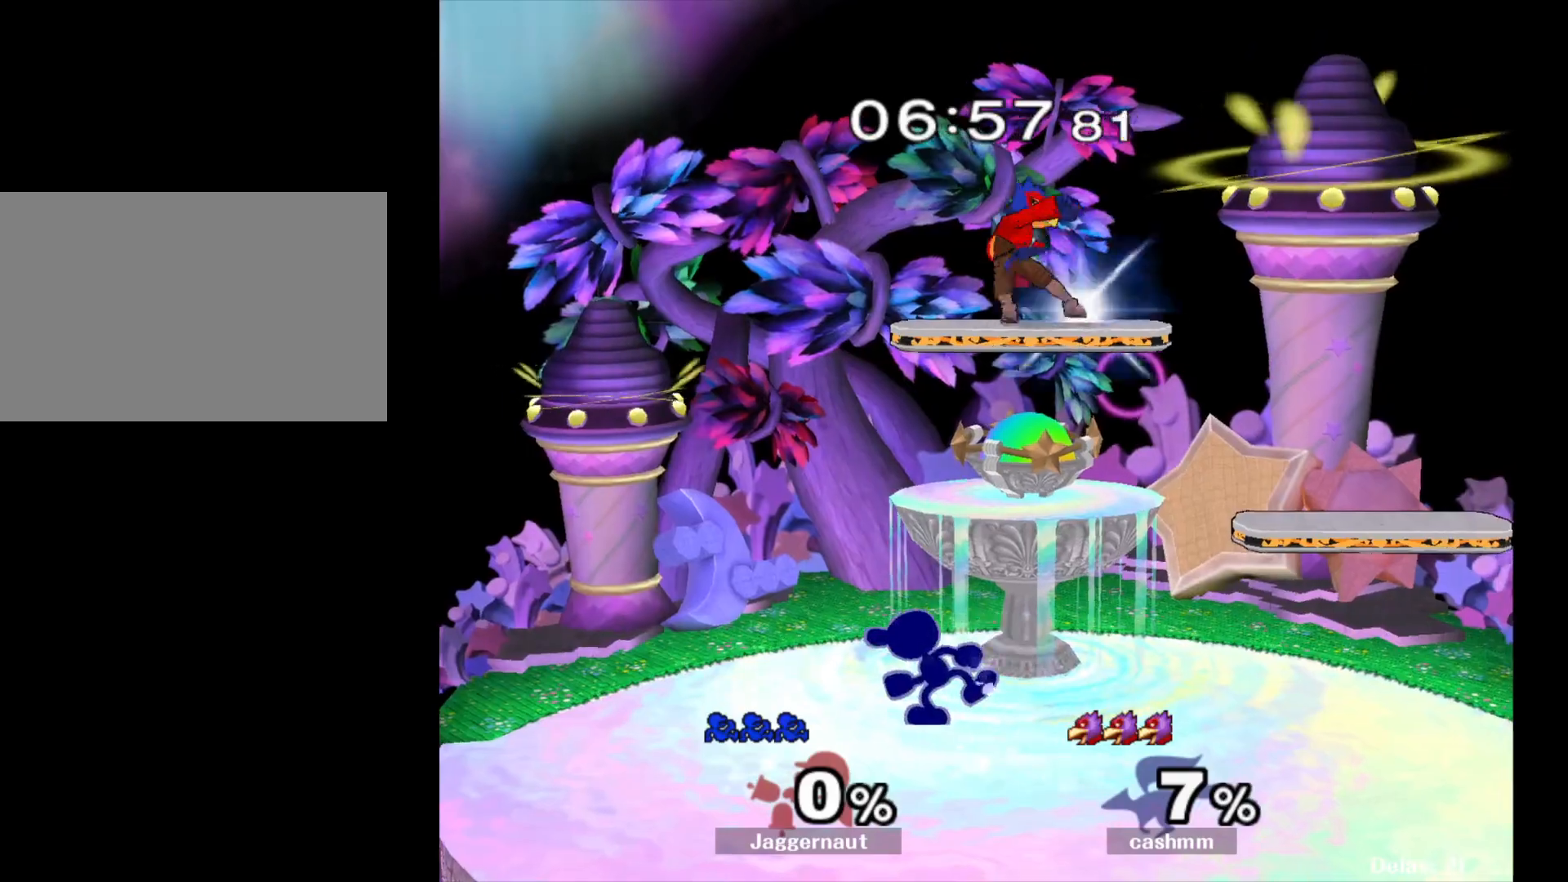
{"buttons": ["A"], "left_stick": "up-left", "right_stick": "center", "events": [[150, "Y", "down"], [167, "left_stick", "right"], [317, "left_stick", "center"], [350, "Y", "up"], [450, "left_stick", "up-left"], [483, "A", "down"]]}
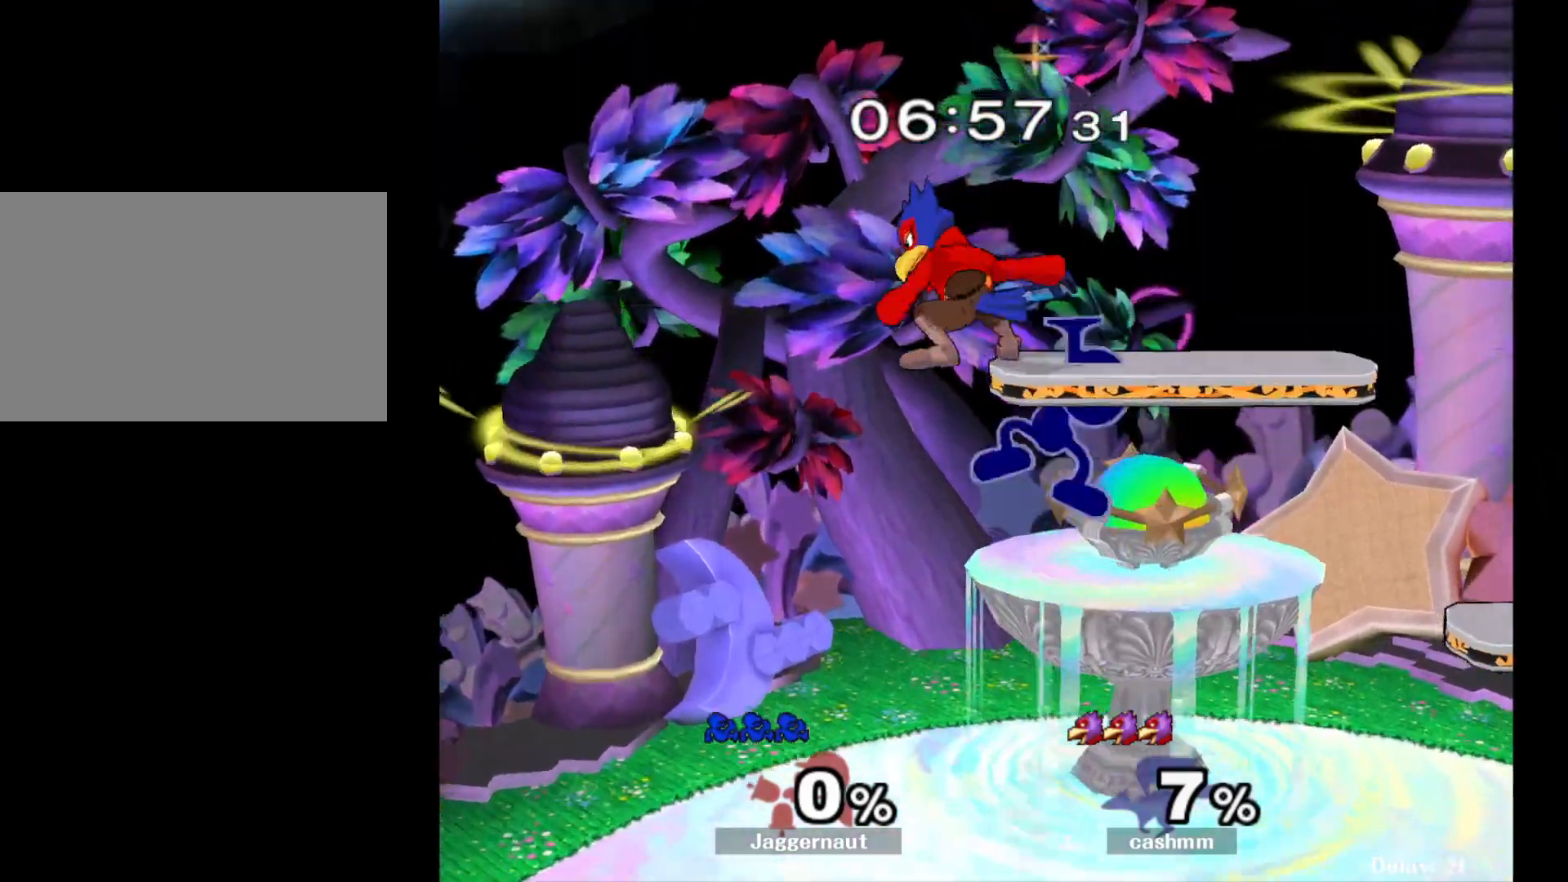
{"buttons": [], "left_stick": "right", "right_stick": "center", "events": [[67, "left_stick", "left"], [150, "A", "up"], [267, "left_stick", "up-right"], [367, "left_stick", "right"]]}
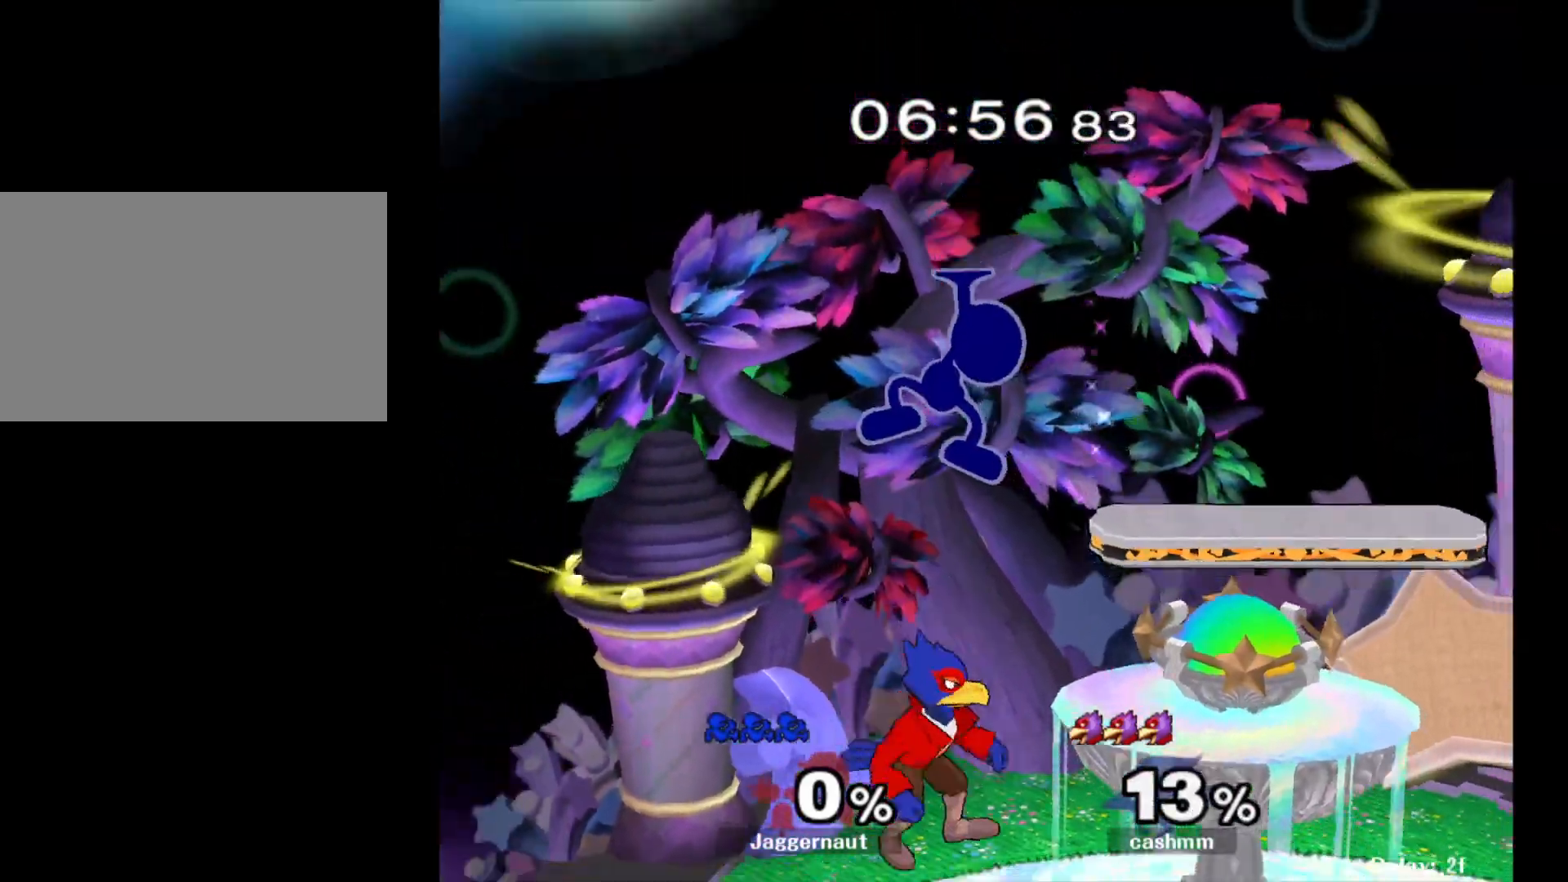
{"buttons": [], "left_stick": "center", "right_stick": "center", "events": [[350, "left_stick", "down"], [500, "left_stick", "center"]]}